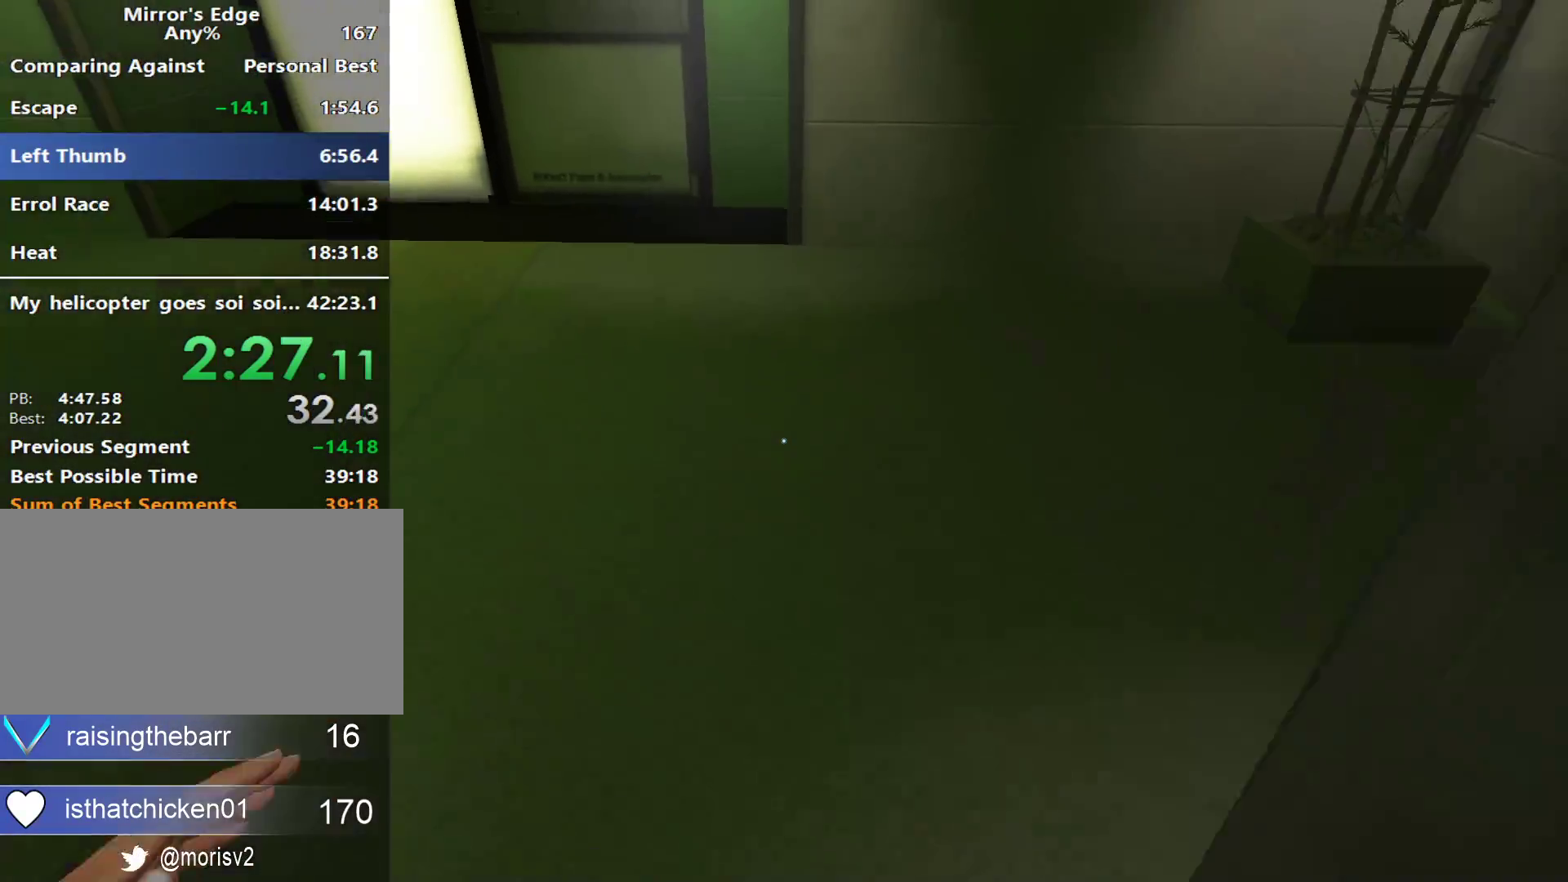
Gameplay with keyboard and mouse; each line is a JSON object with the keys and mouse buttons held at the frame after it. "events" lists presses ("down") and releases ("up") of "a", "alt", "ctrl", "d", "e", "q", "s", "shift", "space", "tab", "w", "mouse_left", "mouse_right", "mouse_wheel_up" and "mouse_wheel_down" between this image and that frame as [ms after this image, input, new state], when the widget could be followed in between. "mouse_left", "mouse_right", "mouse_wheel_up", "mouse_wheel_down" = the "left", "right", "wheel_up", "wheel_down" buttons of the "mouse" list. No other keys are recorded. Not read: mouse_move.
{"keys": ["w"], "mouse": [], "events": [[100, "a", "down"], [150, "w", "up"], [183, "space", "down"], [283, "space", "up"], [283, "w", "down"], [333, "a", "up"]]}
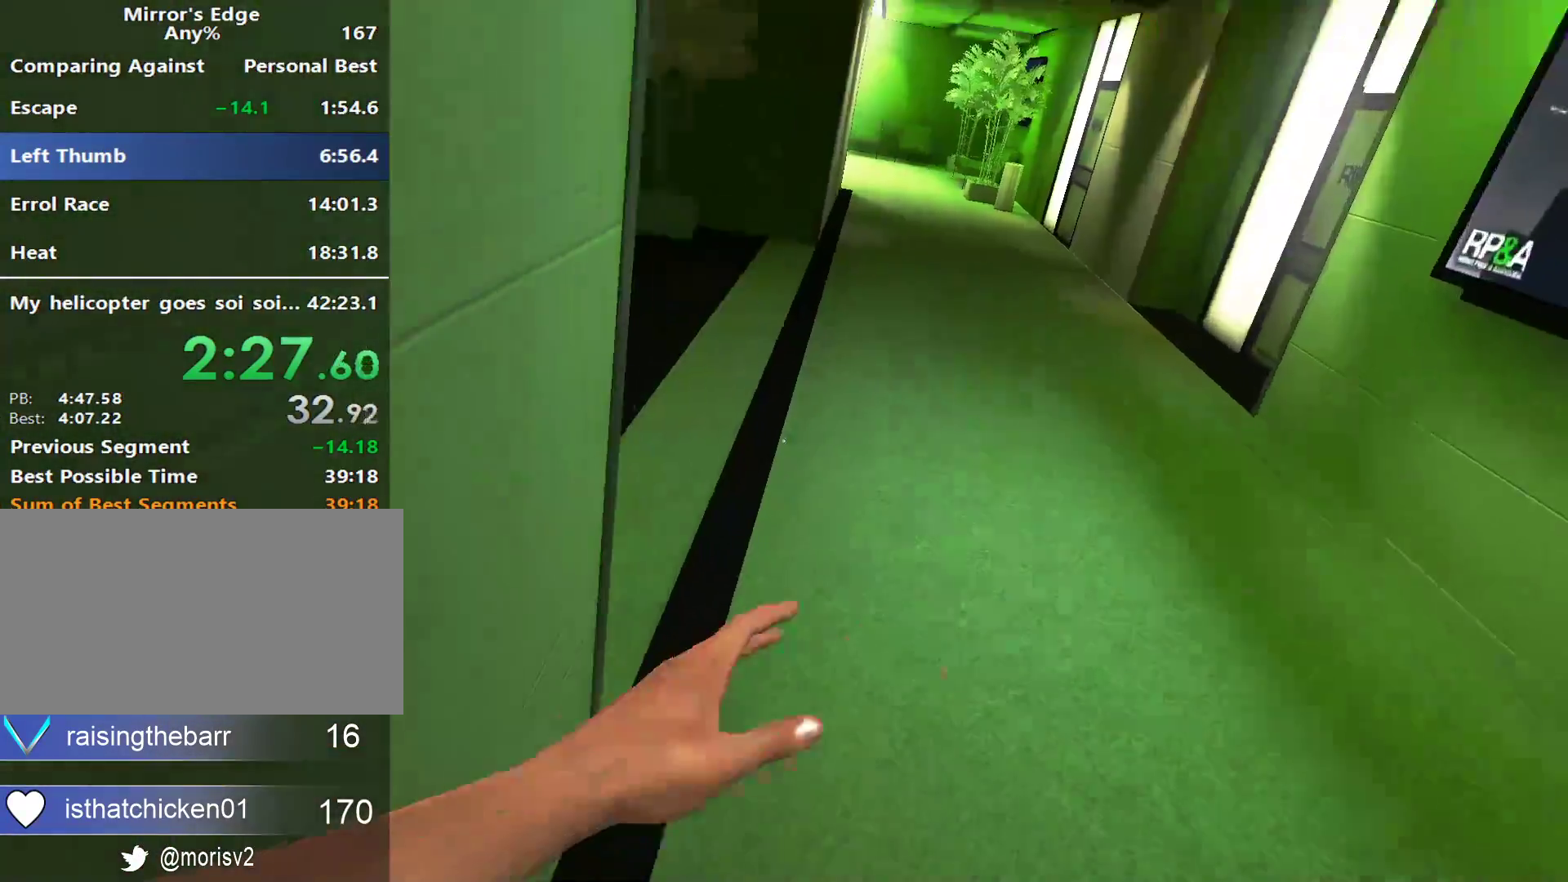
{"keys": ["w"], "mouse": [], "events": [[250, "mouse_wheel_down", "down"], [433, "mouse_wheel_down", "up"]]}
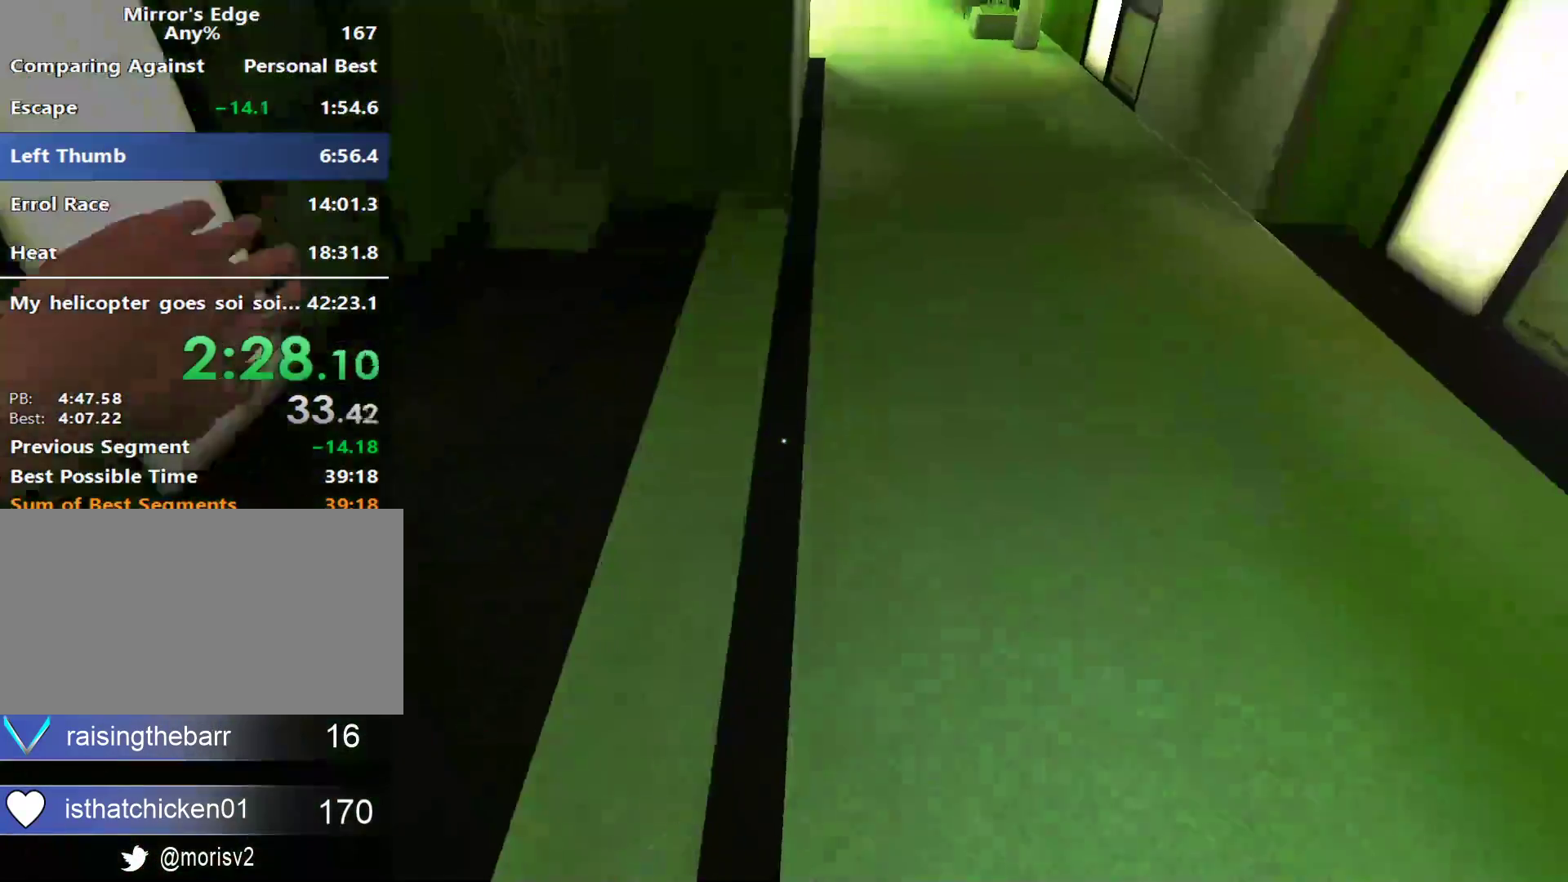
{"keys": ["w"], "mouse": [], "events": []}
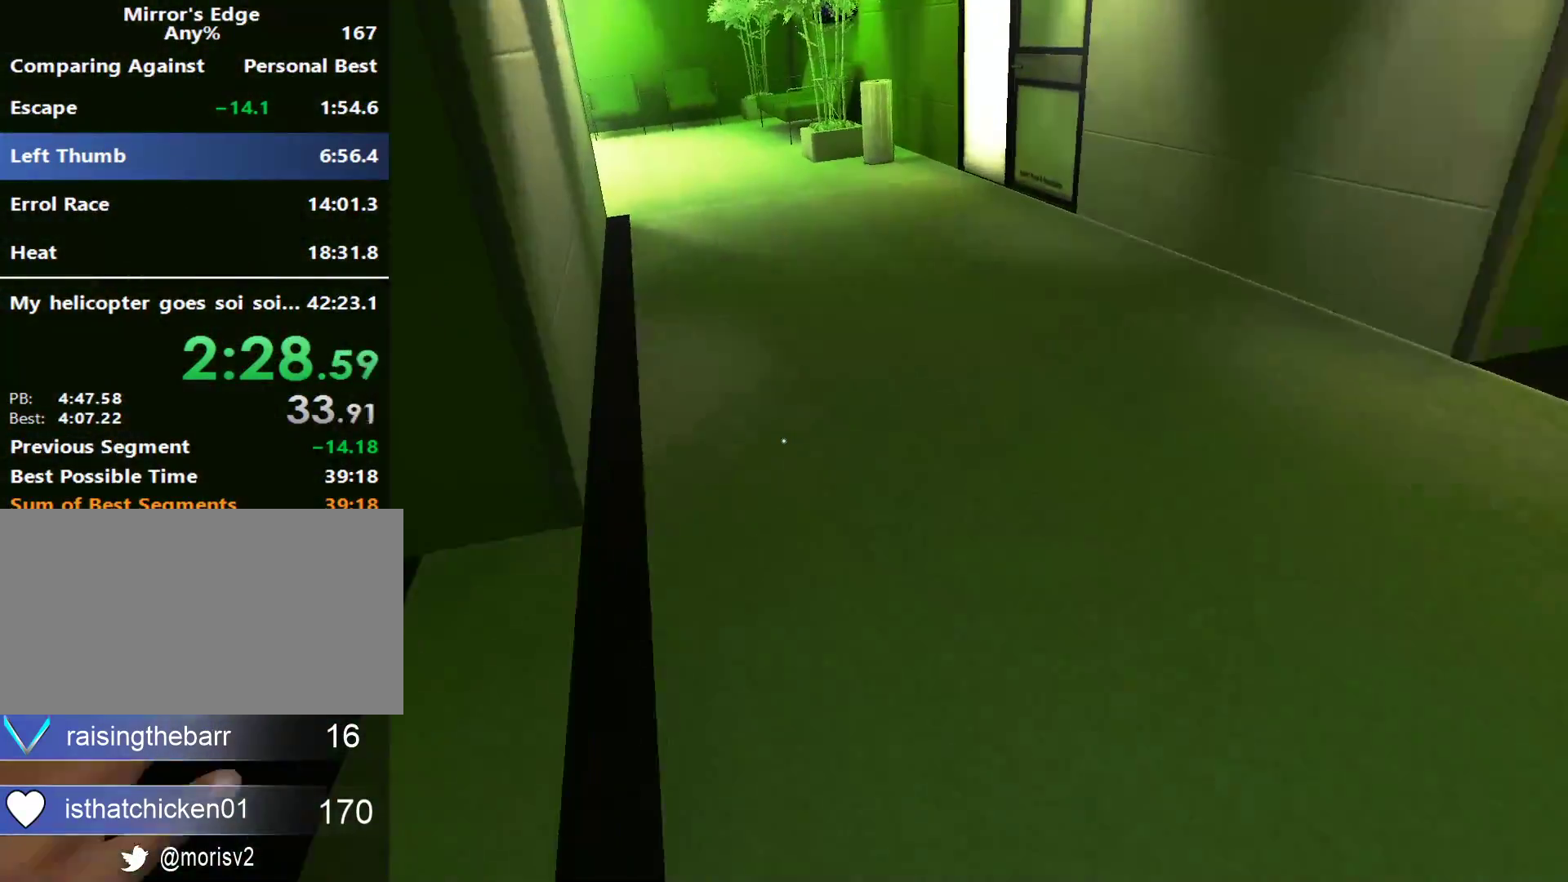
{"keys": ["w"], "mouse": ["wheel_down"], "events": [[467, "mouse_wheel_down", "down"]]}
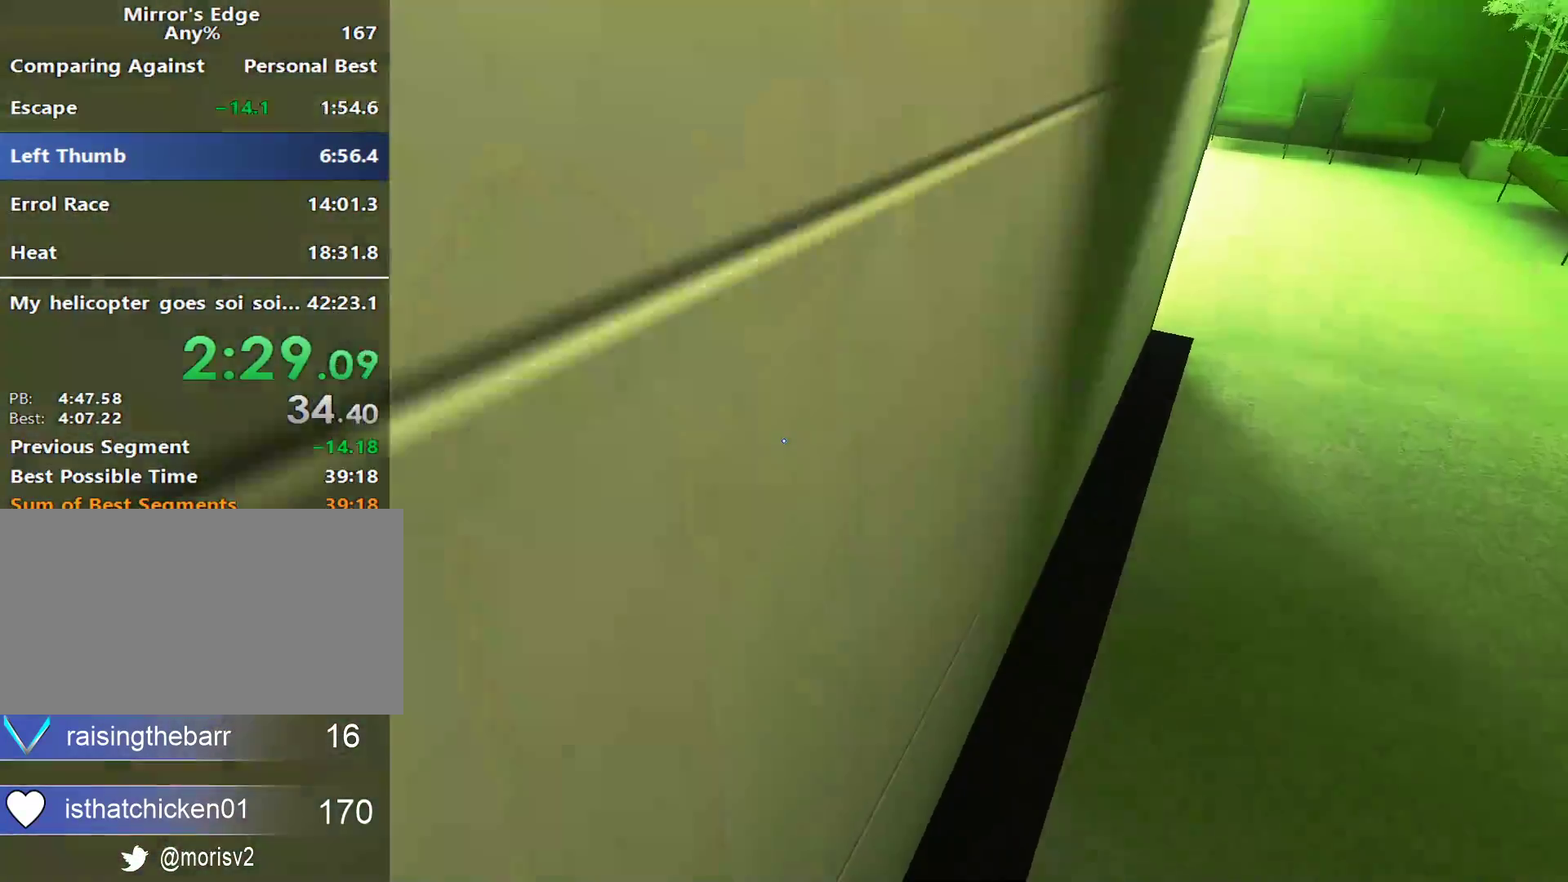
{"keys": ["w"], "mouse": [], "events": [[167, "mouse_wheel_down", "up"]]}
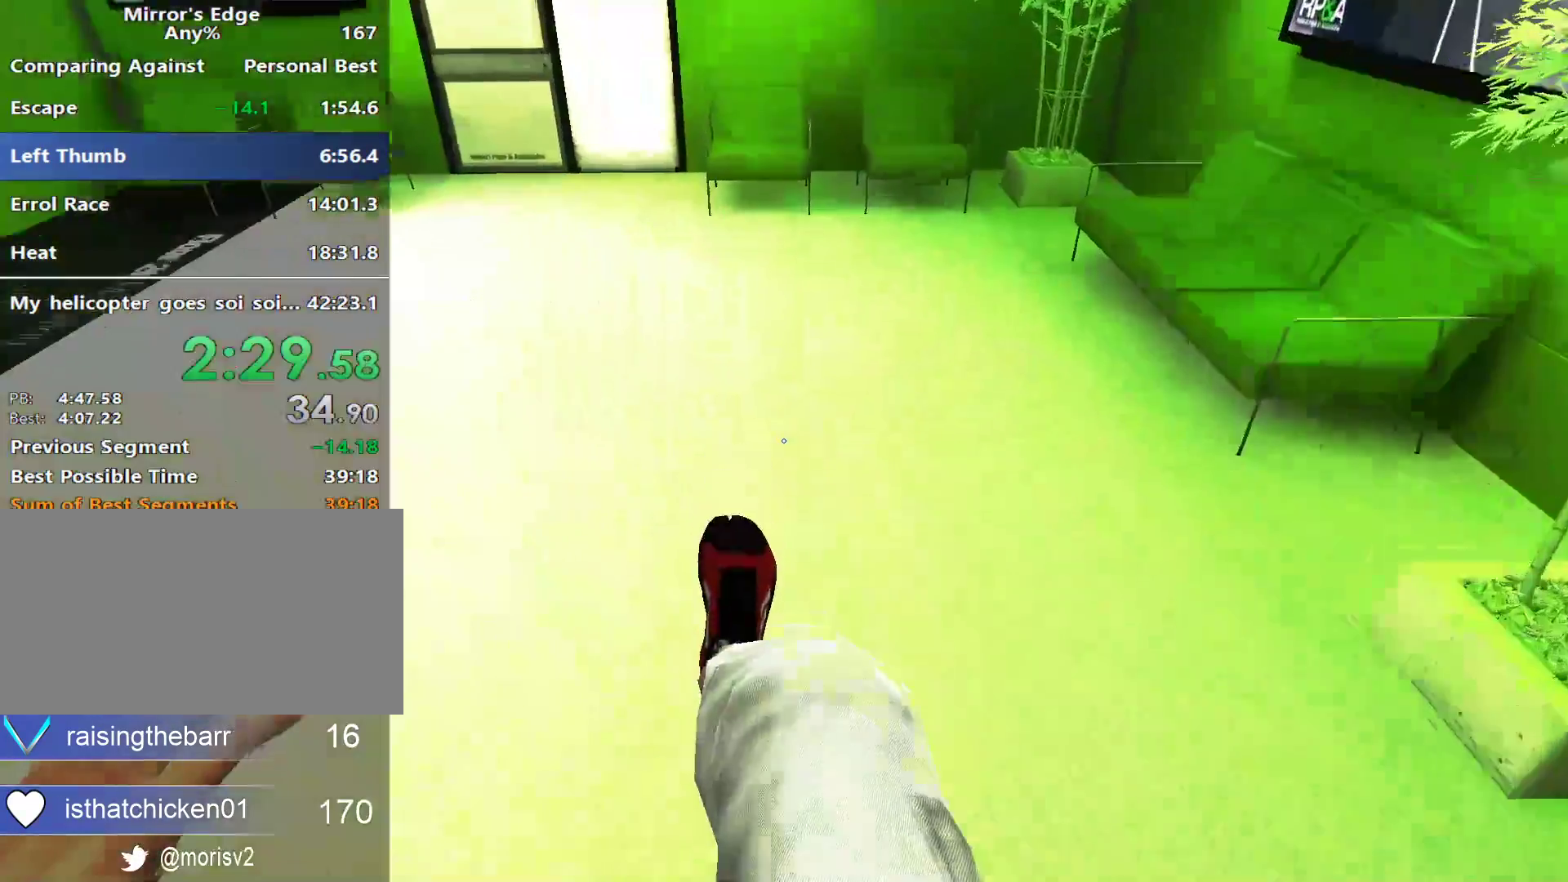
{"keys": ["w"], "mouse": [], "events": [[133, "a", "down"], [217, "w", "up"], [267, "space", "down"], [367, "w", "down"], [400, "a", "up"], [400, "space", "up"]]}
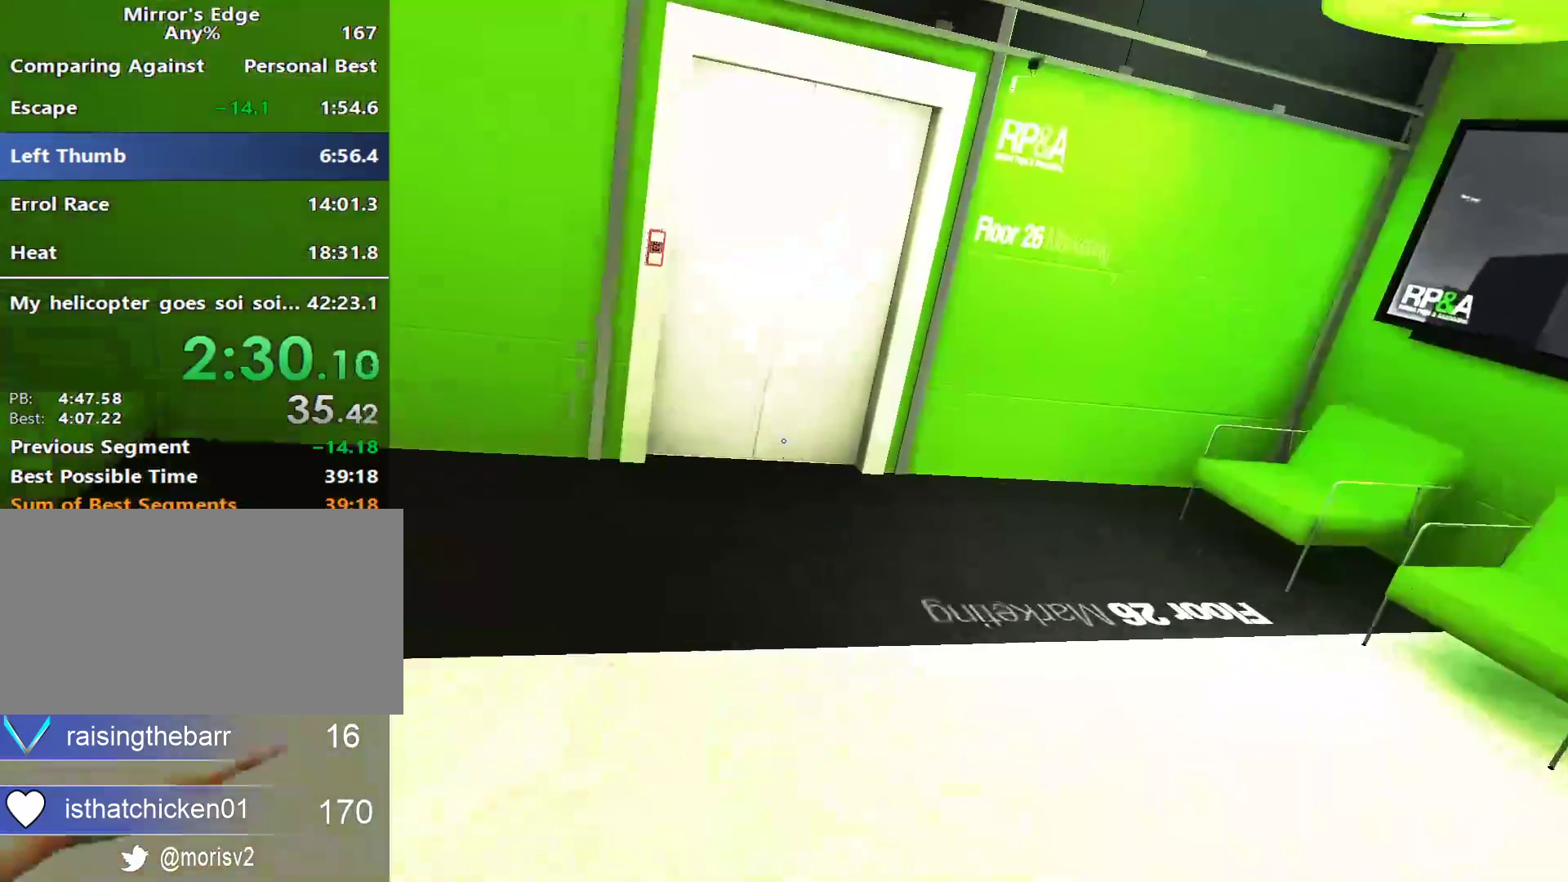
{"keys": ["shift", "w"], "mouse": [], "events": [[417, "shift", "down"]]}
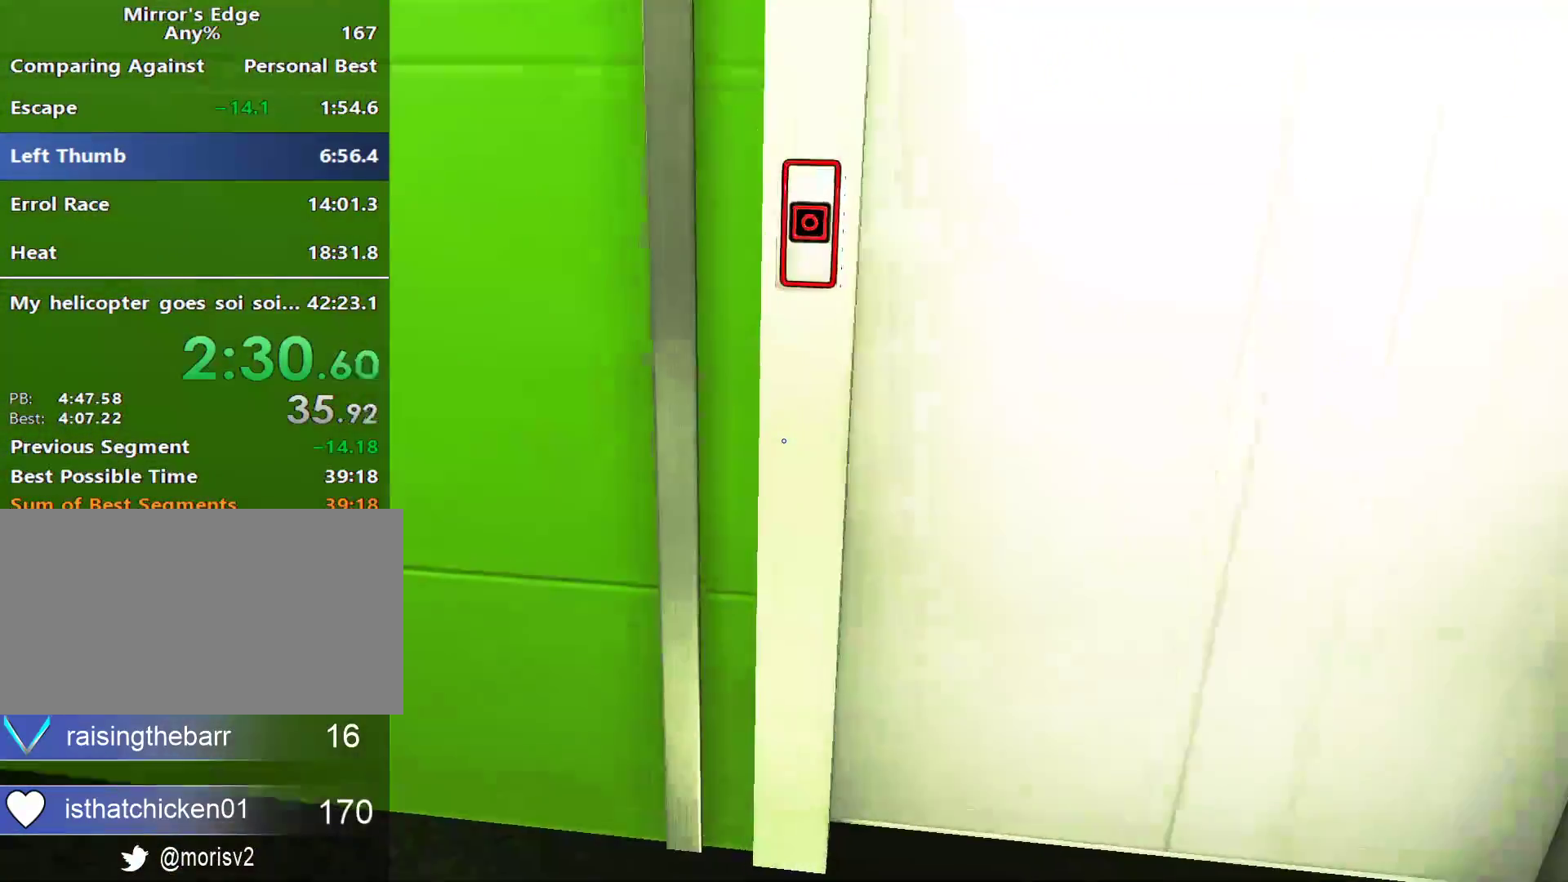
{"keys": ["d"], "mouse": [], "events": [[67, "mouse_wheel_up", "down"], [200, "d", "down"], [250, "mouse_wheel_up", "up"], [250, "w", "up"], [300, "shift", "up"]]}
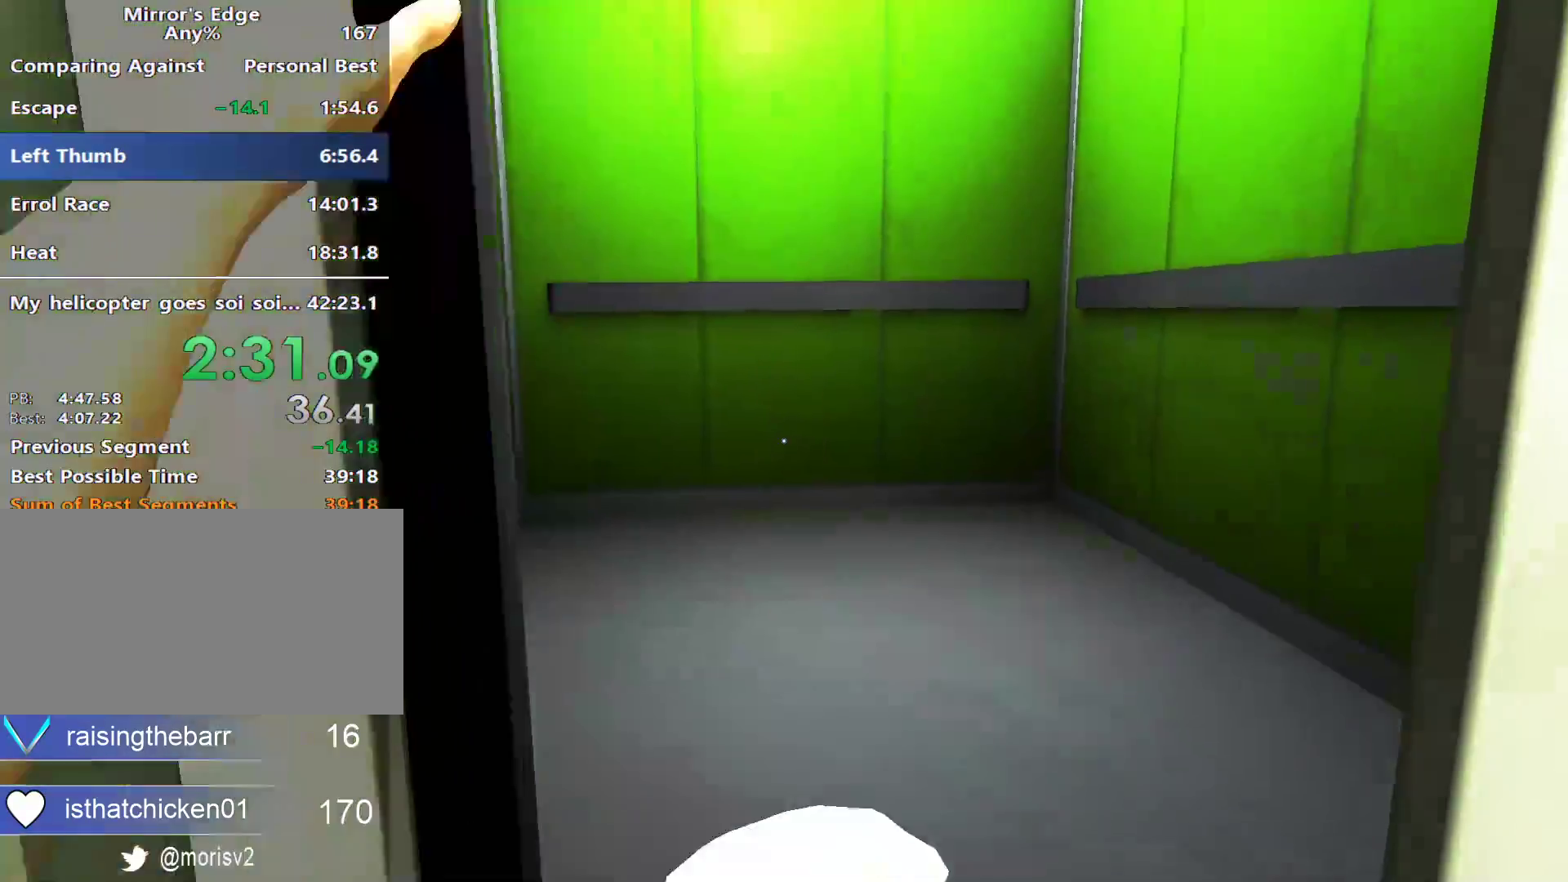
{"keys": ["w"], "mouse": [], "events": [[133, "w", "down"], [167, "d", "up"]]}
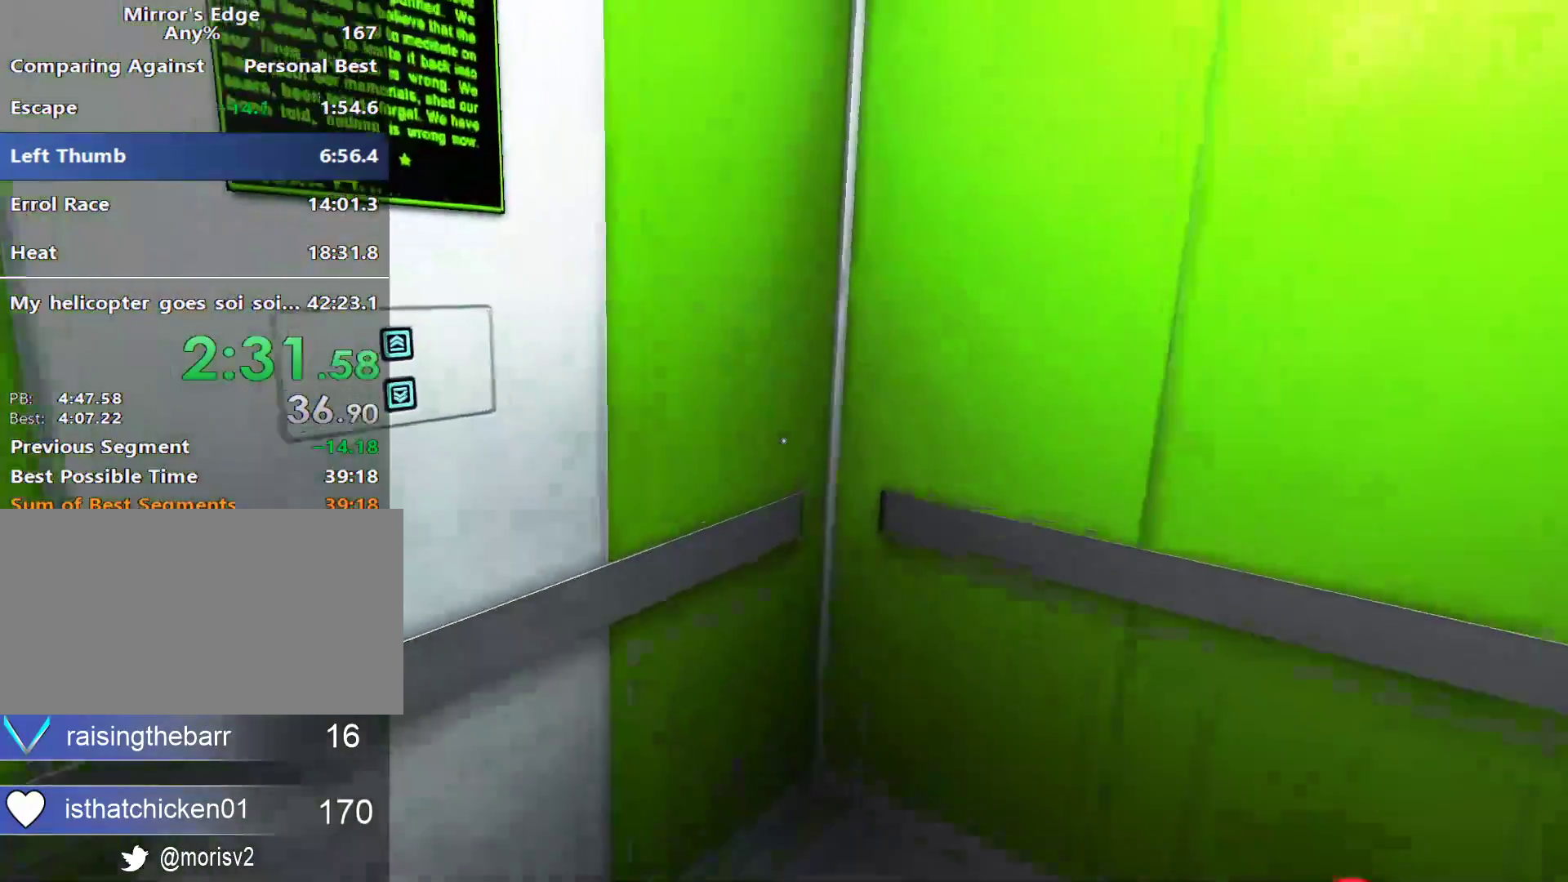
{"keys": ["shift", "w"], "mouse": [], "events": [[50, "shift", "down"], [233, "mouse_wheel_up", "down"], [467, "mouse_wheel_up", "up"]]}
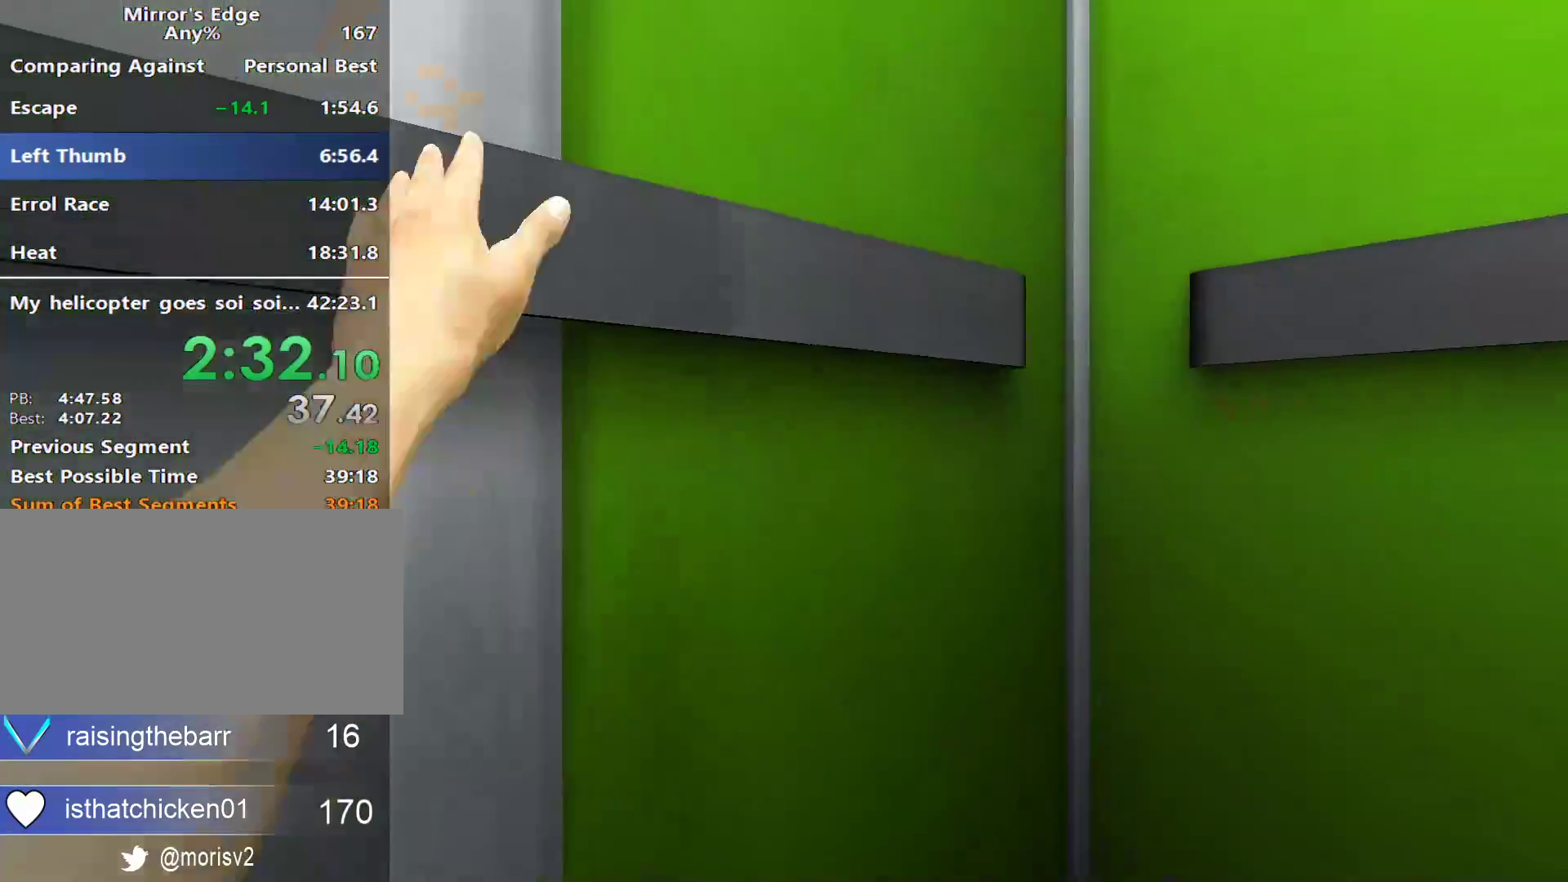
{"keys": [], "mouse": [], "events": [[200, "shift", "up"], [250, "w", "up"]]}
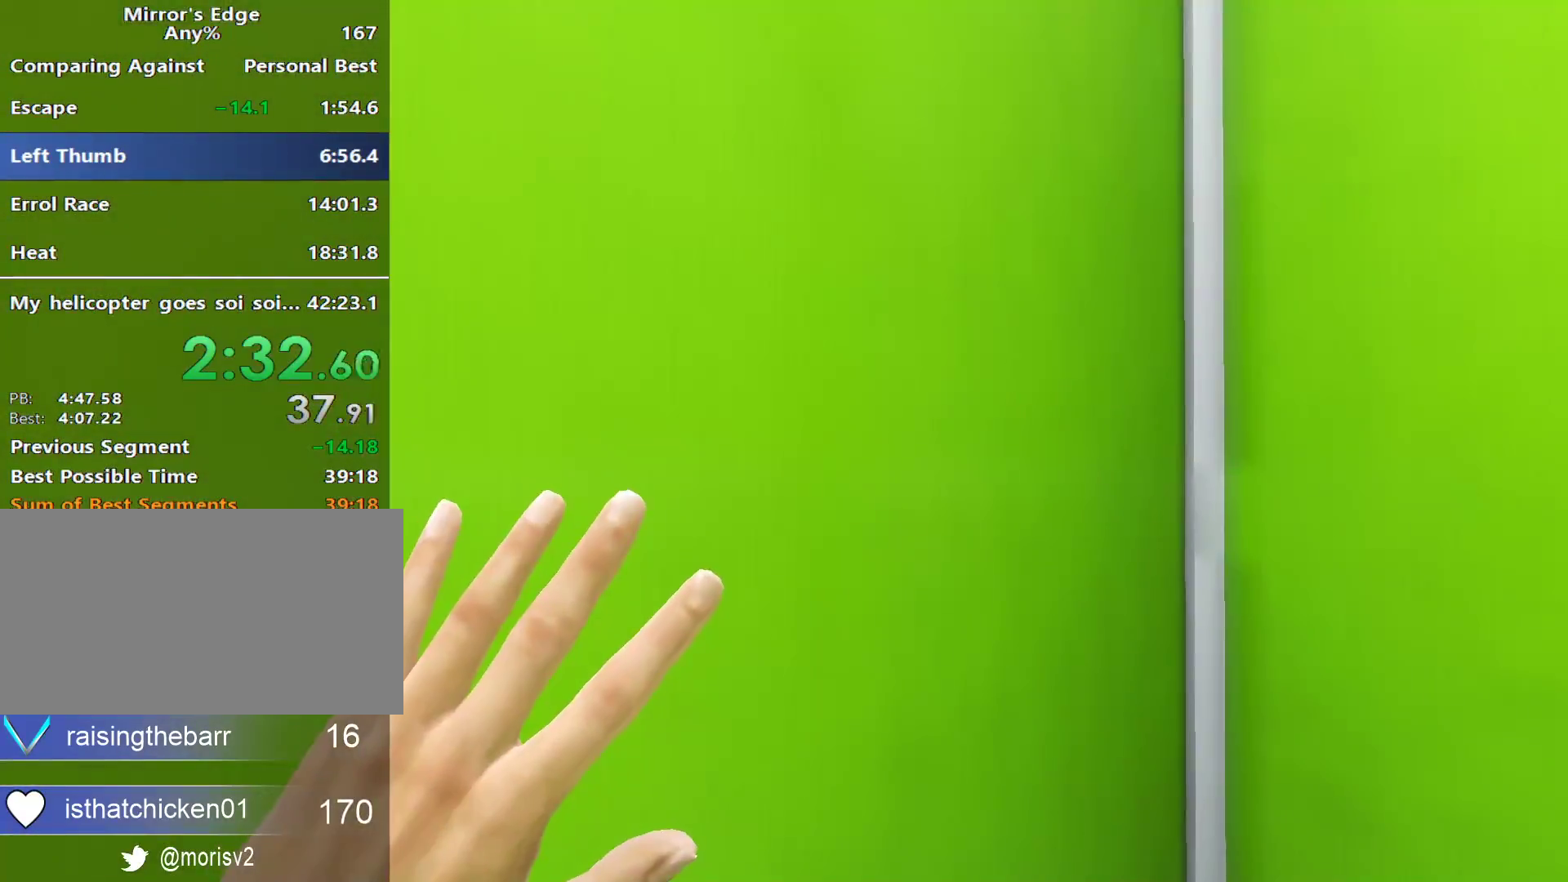
{"keys": ["s"], "mouse": [], "events": [[417, "s", "down"]]}
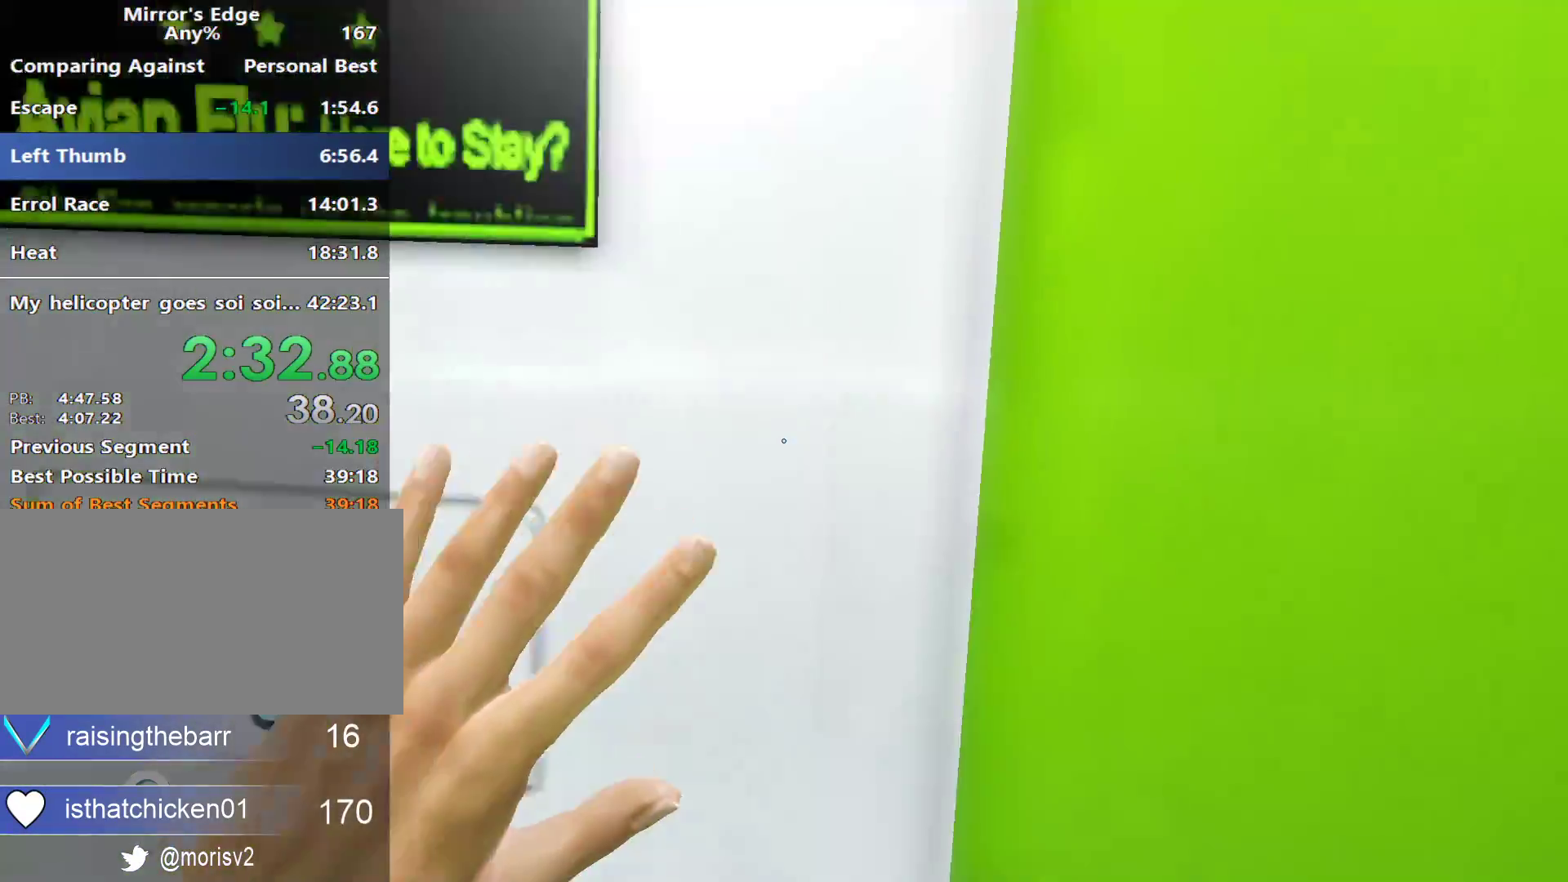
{"keys": [], "mouse": [], "events": [[333, "s", "up"]]}
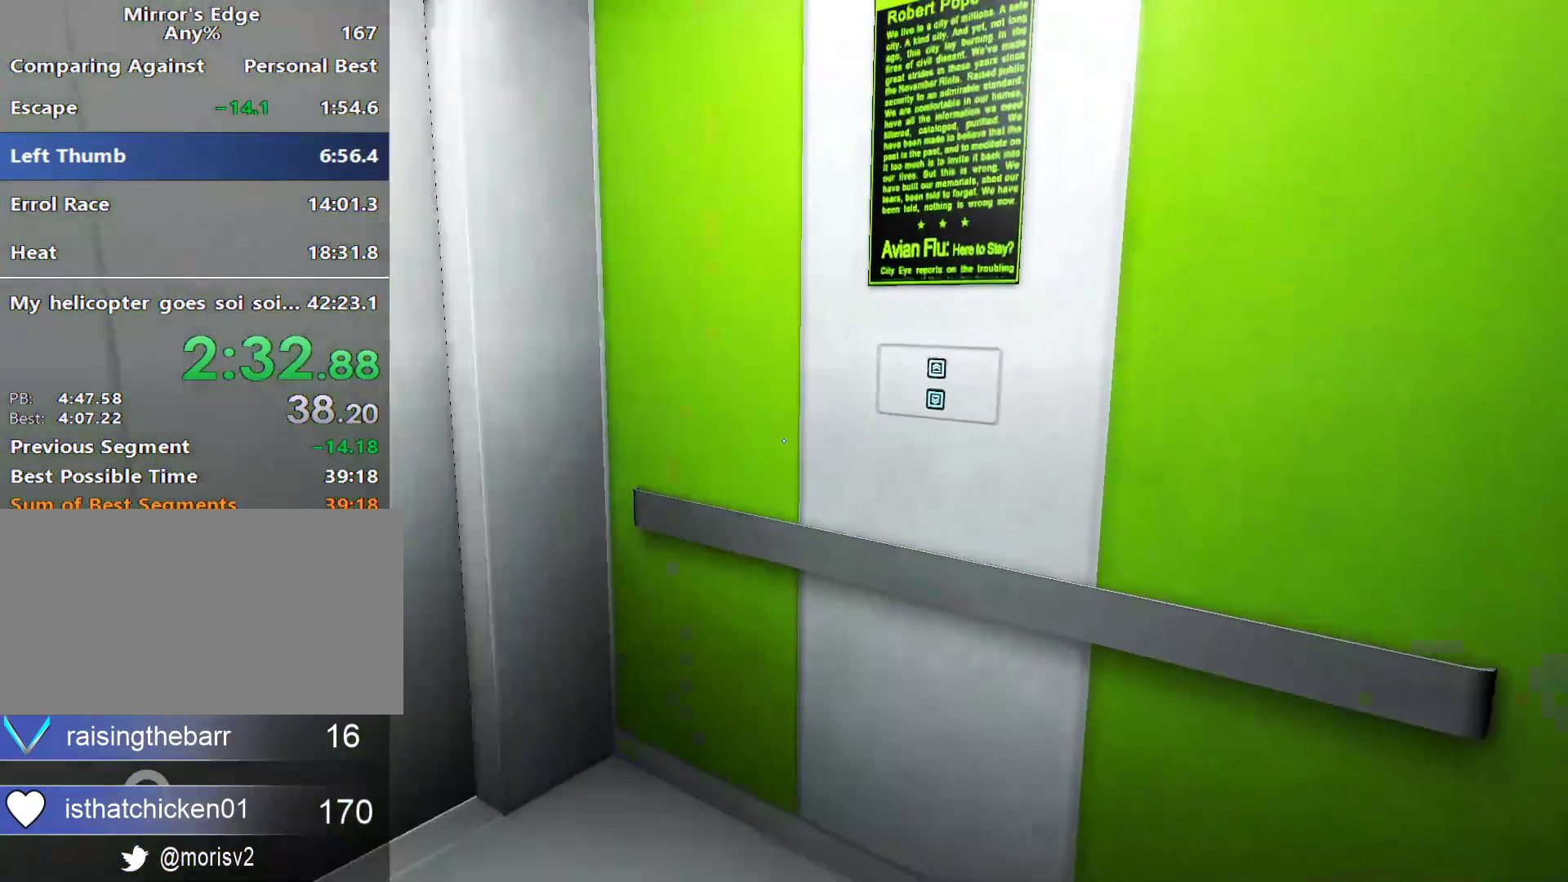
{"keys": [], "mouse": [], "events": []}
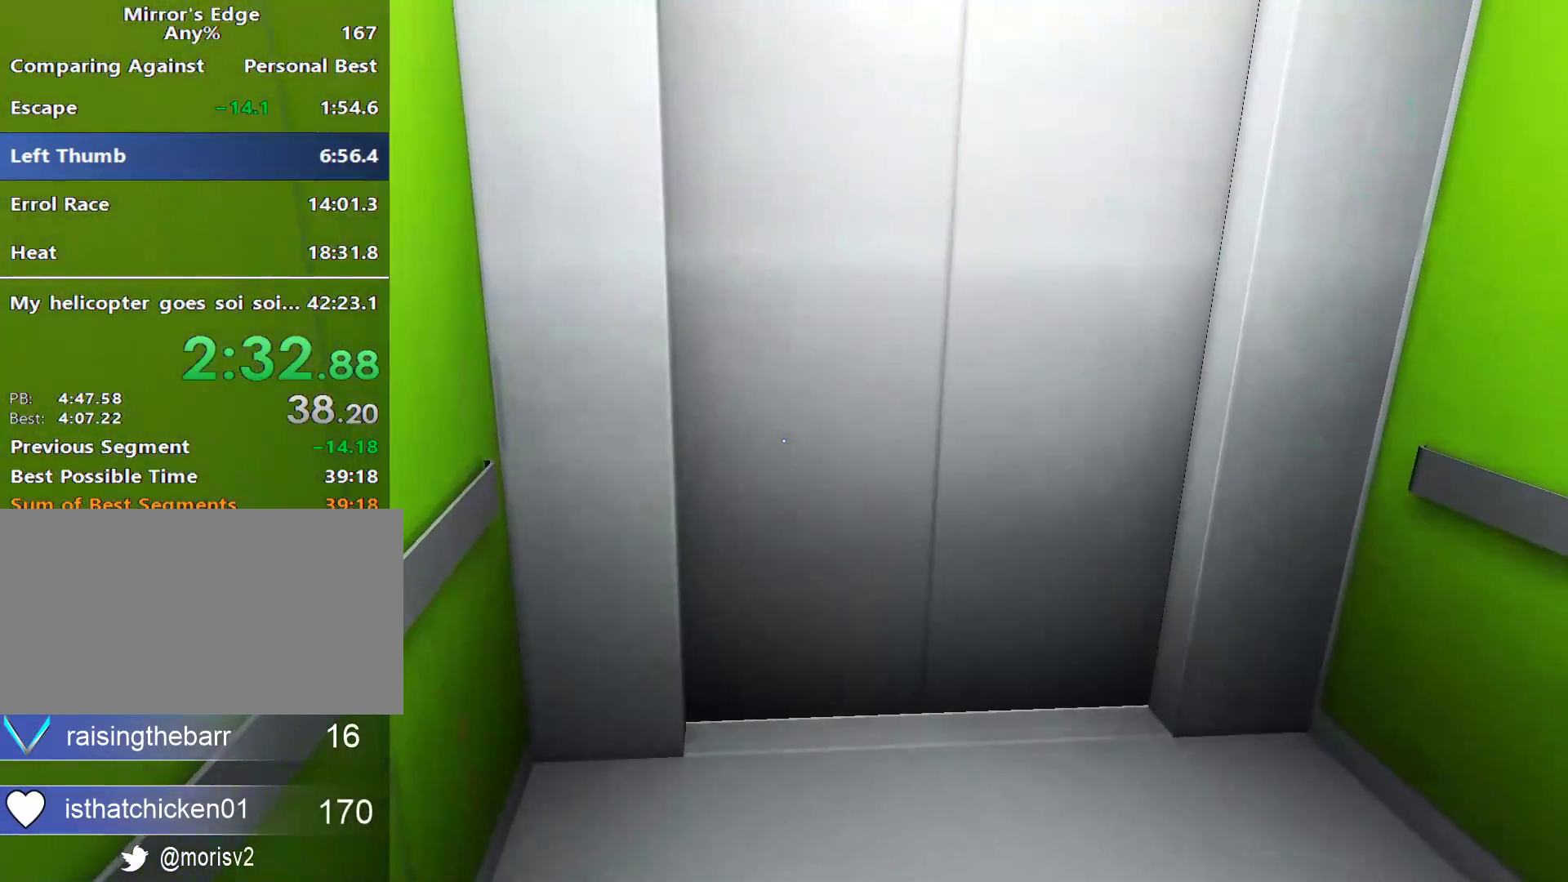
{"keys": [], "mouse": [], "events": [[267, "w", "down"], [500, "w", "up"]]}
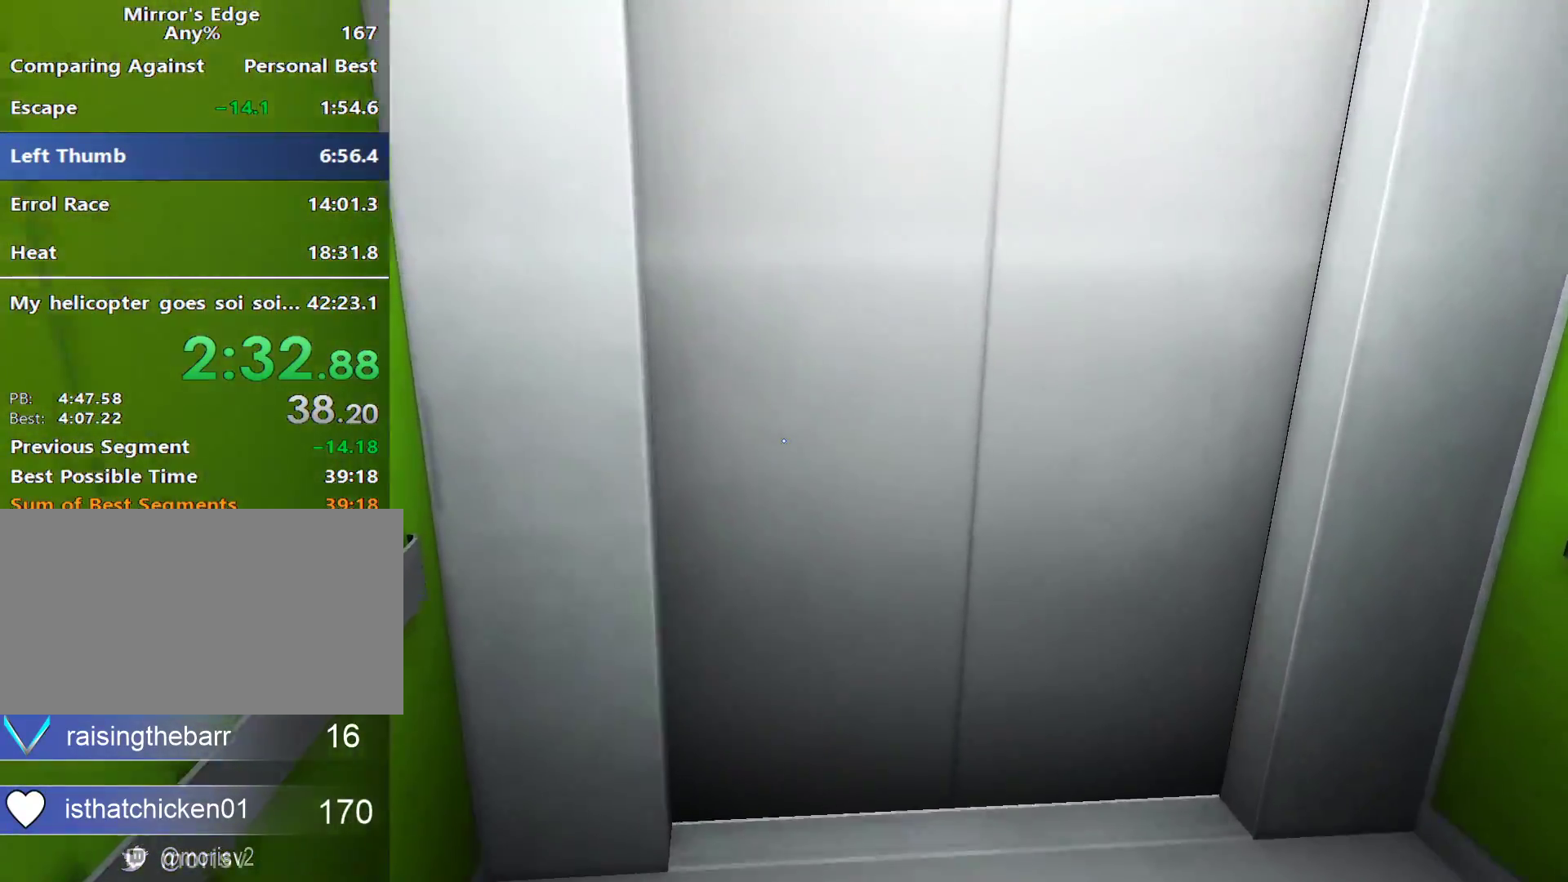
{"keys": [], "mouse": [], "events": []}
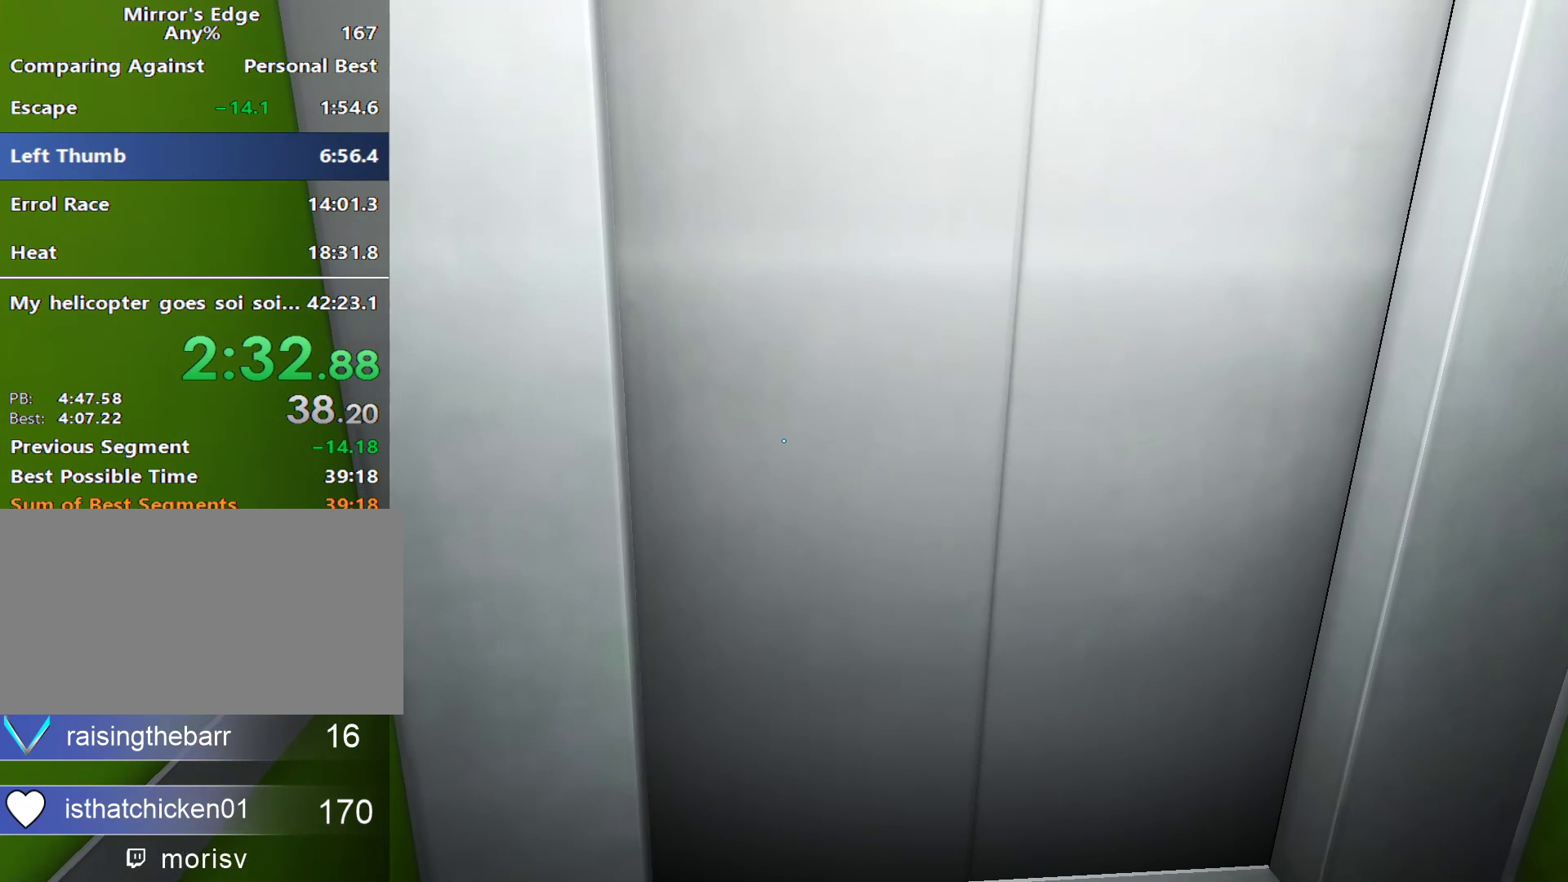
{"keys": [], "mouse": [], "events": []}
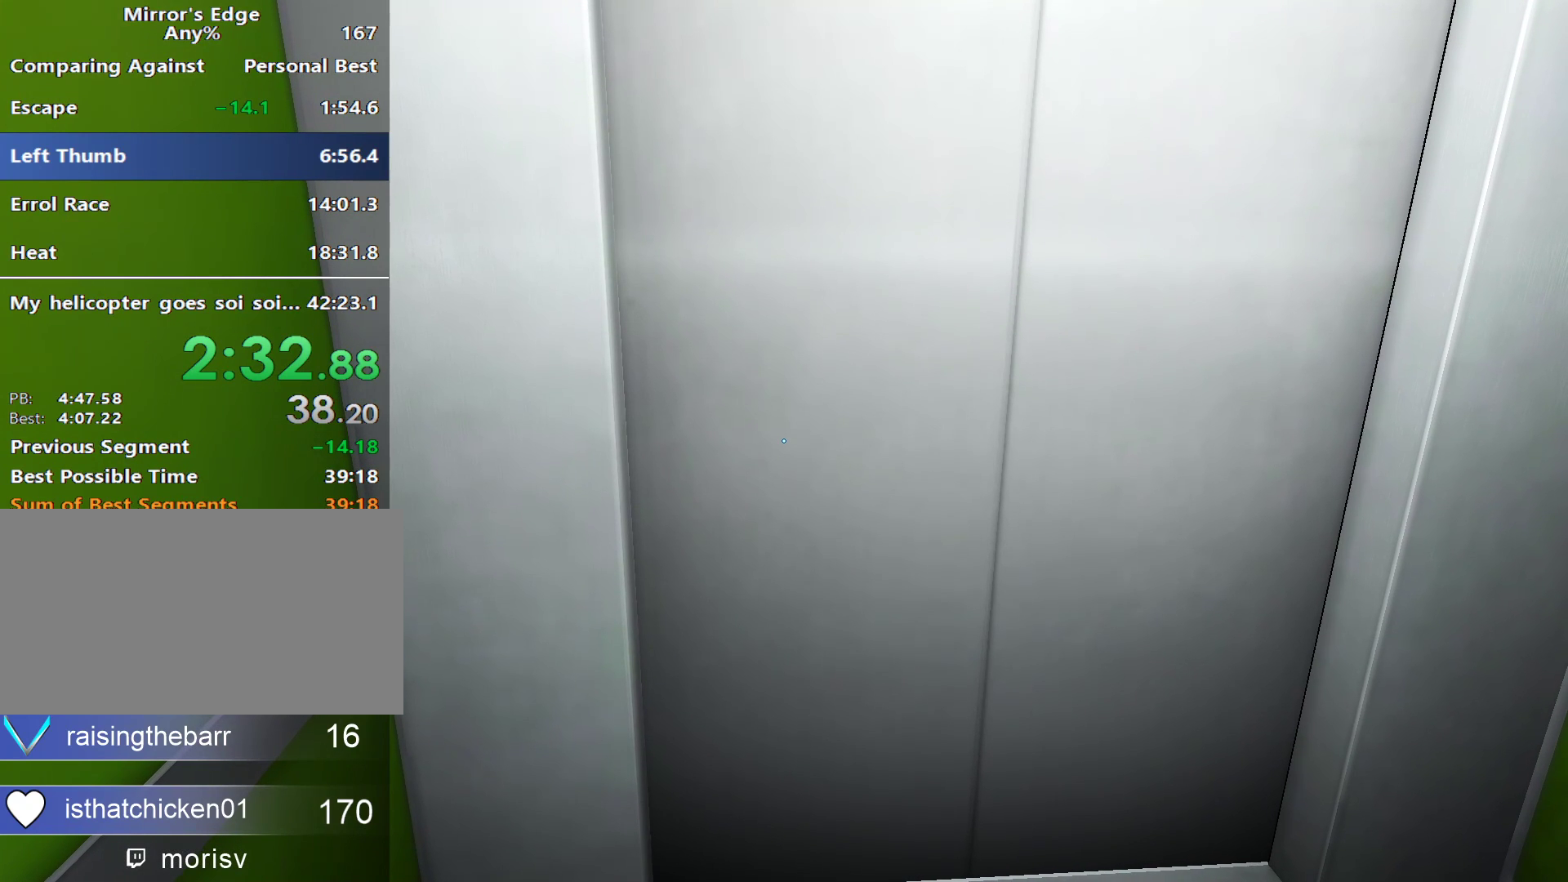
{"keys": [], "mouse": [], "events": []}
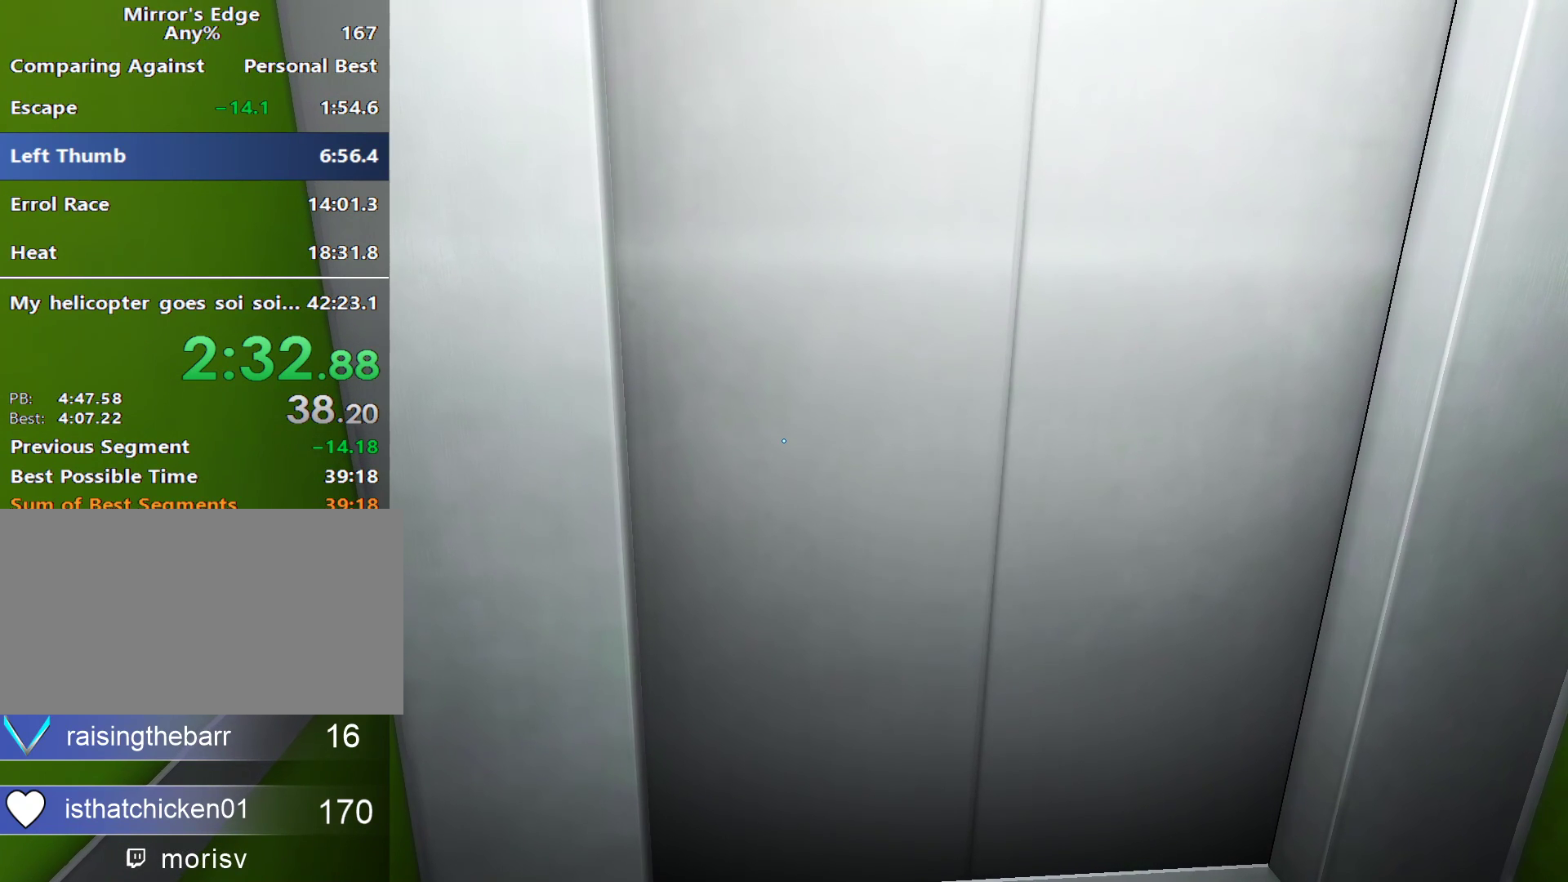
{"keys": [], "mouse": [], "events": []}
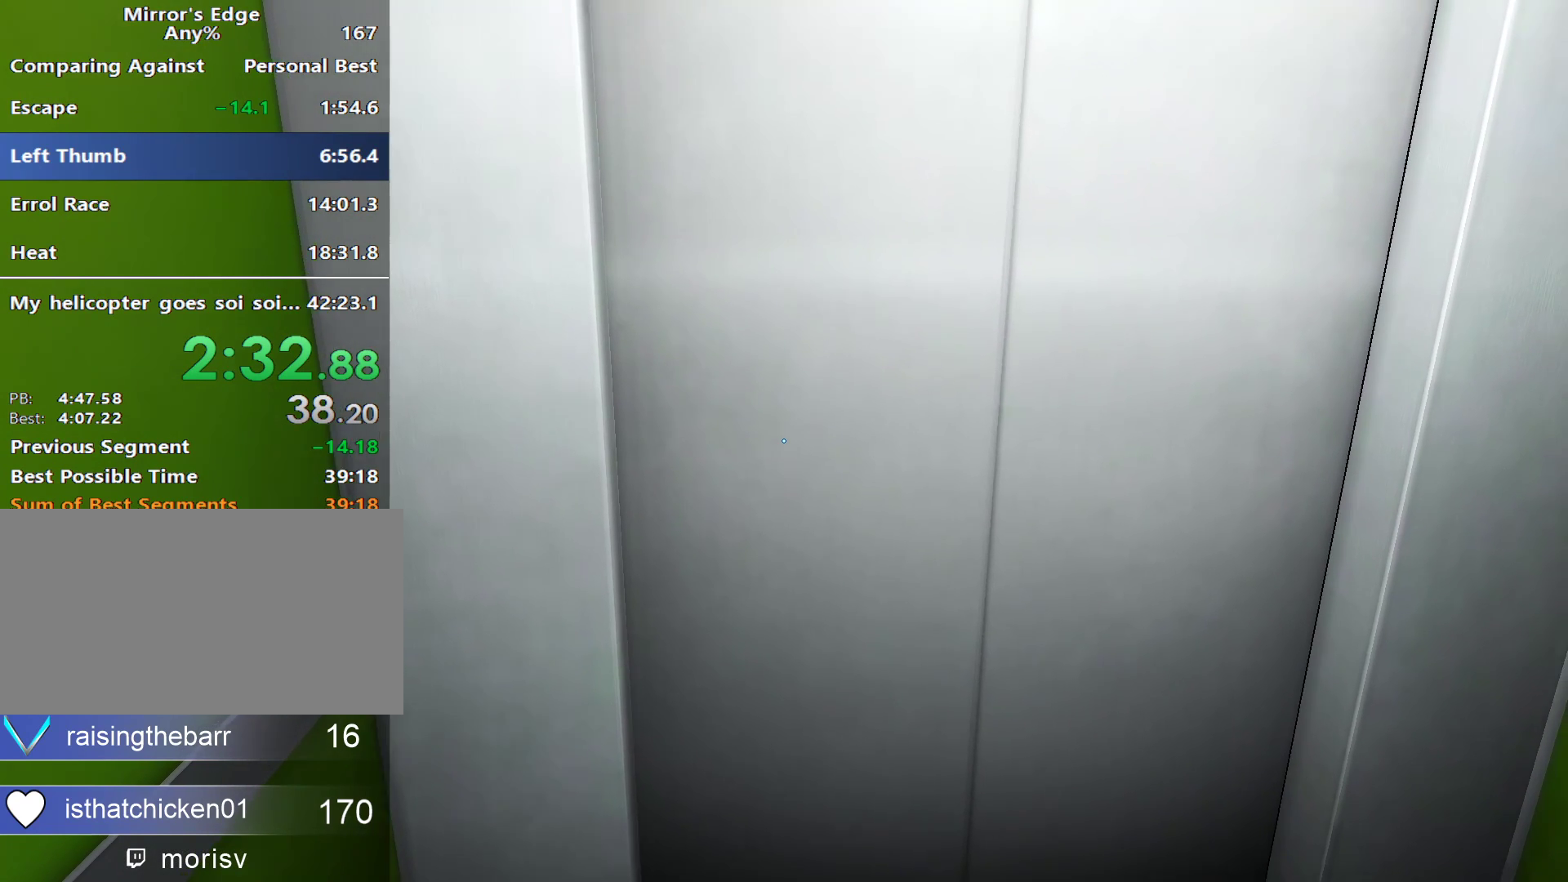
{"keys": [], "mouse": [], "events": []}
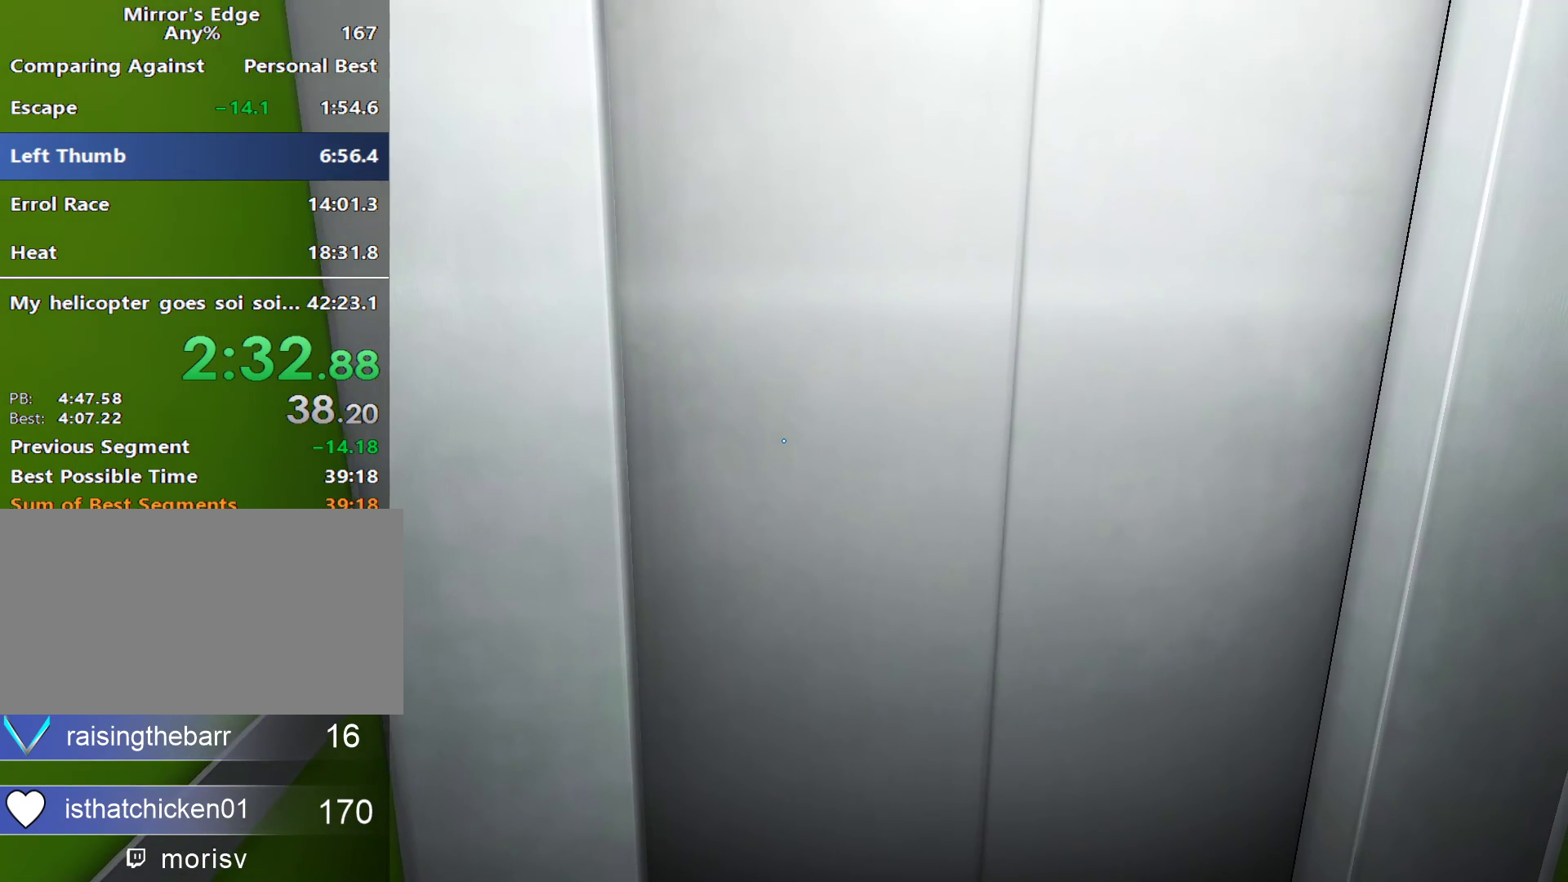
{"keys": ["w"], "mouse": [], "events": [[450, "w", "down"]]}
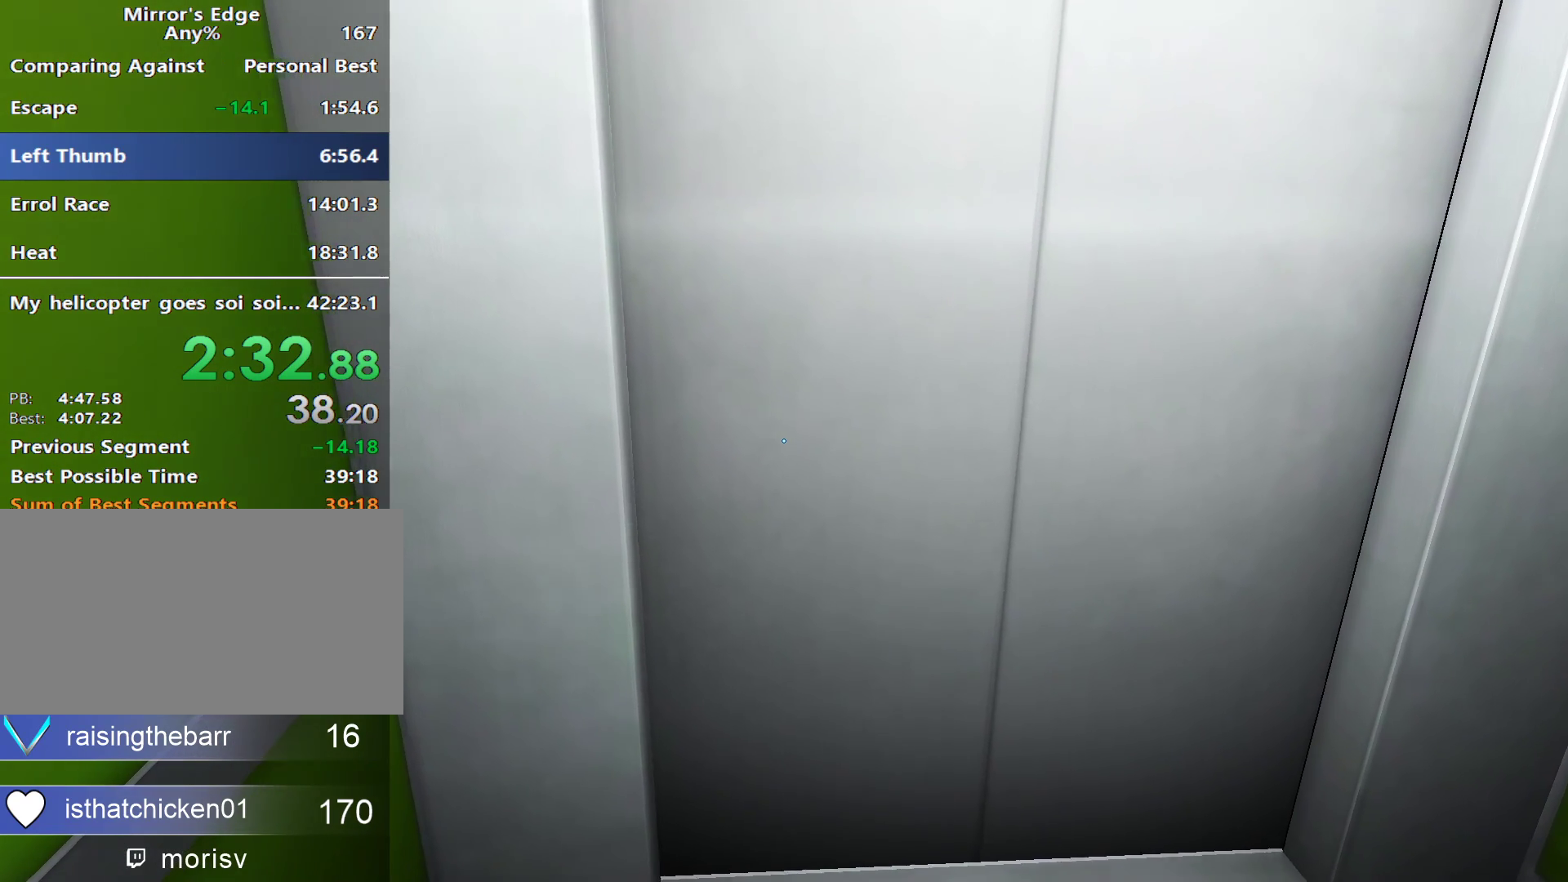
{"keys": [], "mouse": [], "events": [[100, "w", "up"]]}
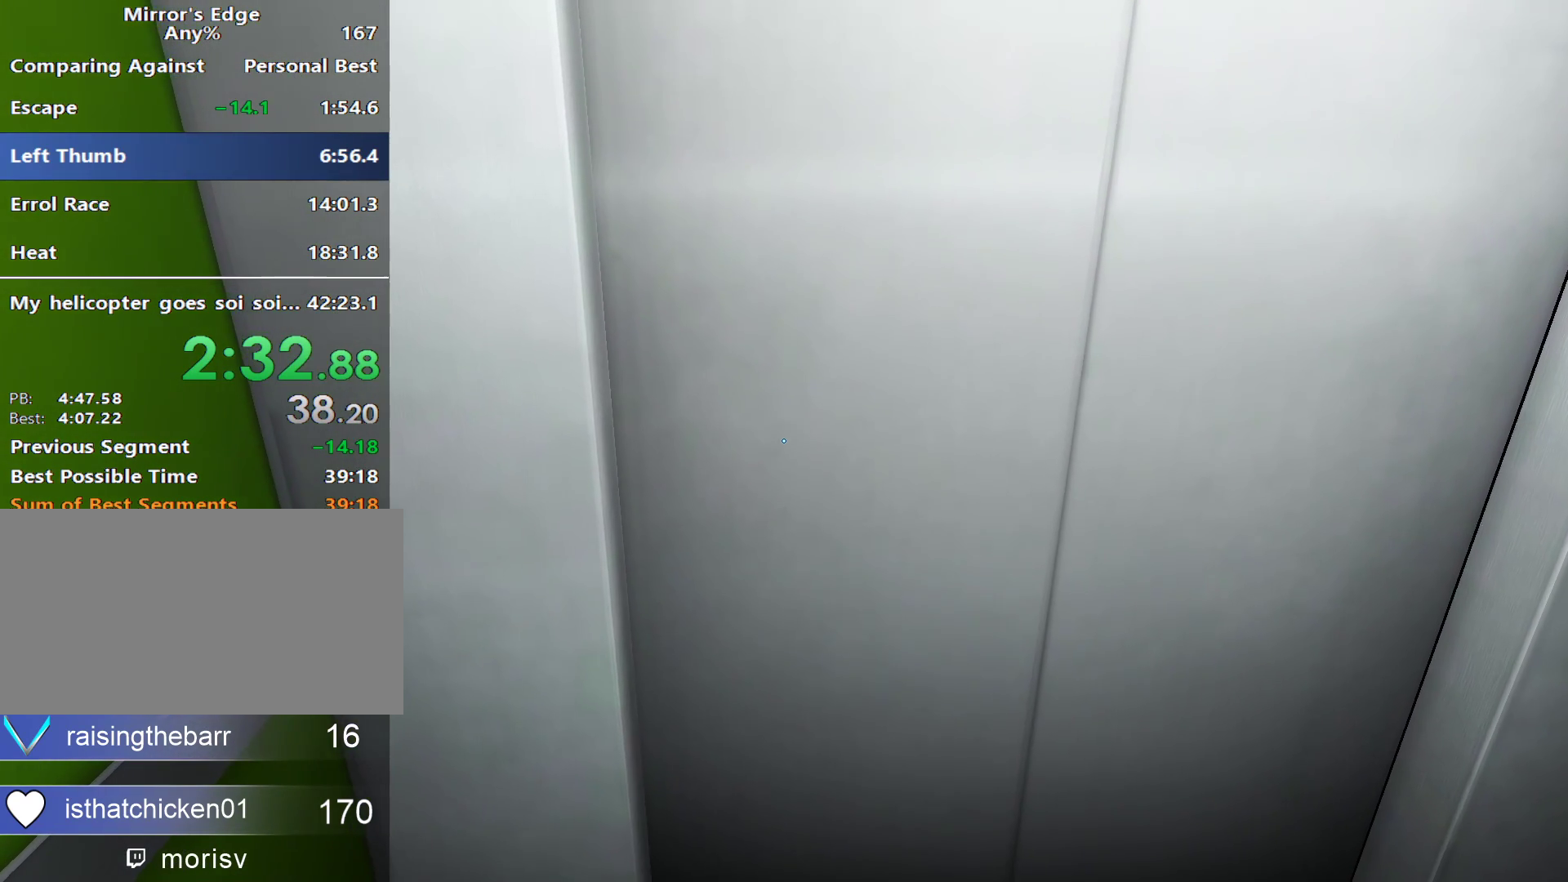
{"keys": [], "mouse": [], "events": []}
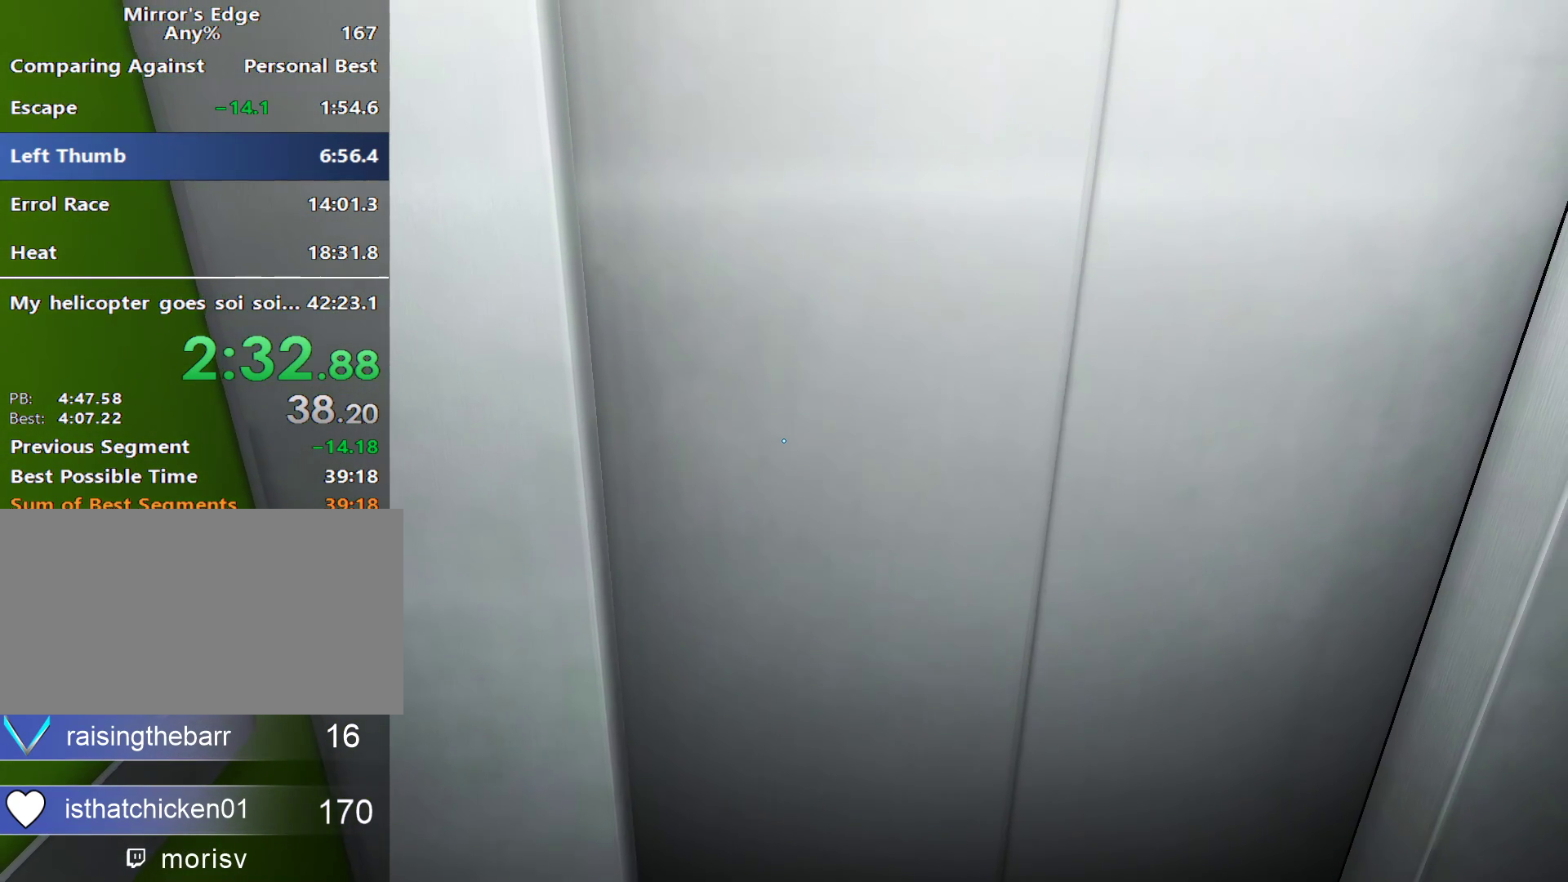
{"keys": [], "mouse": [], "events": [[183, "w", "down"], [400, "w", "up"]]}
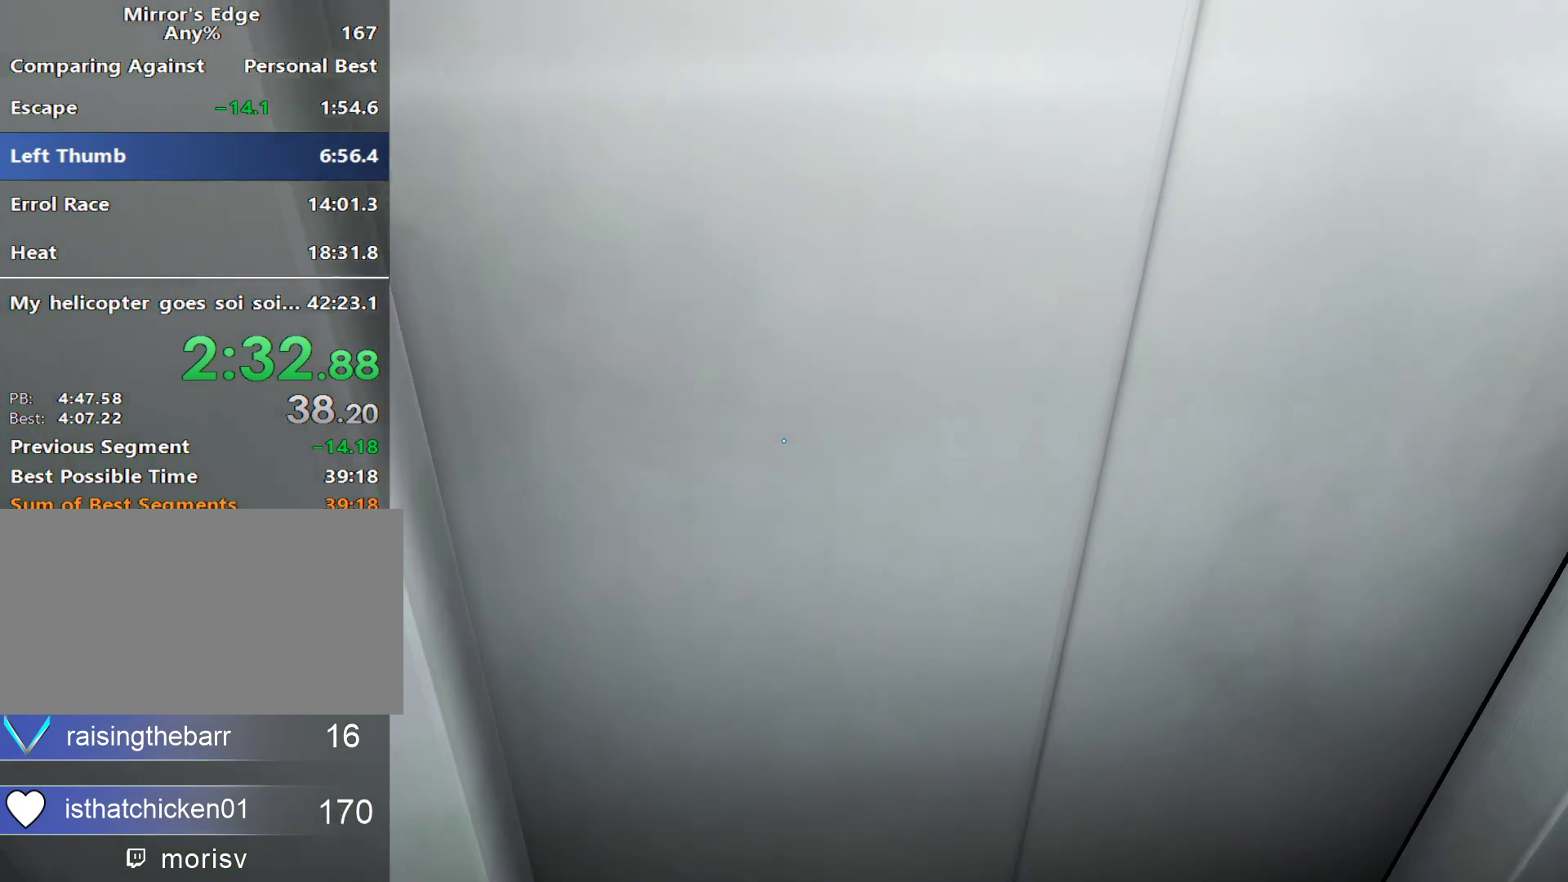
{"keys": ["w"], "mouse": [], "events": [[383, "w", "down"]]}
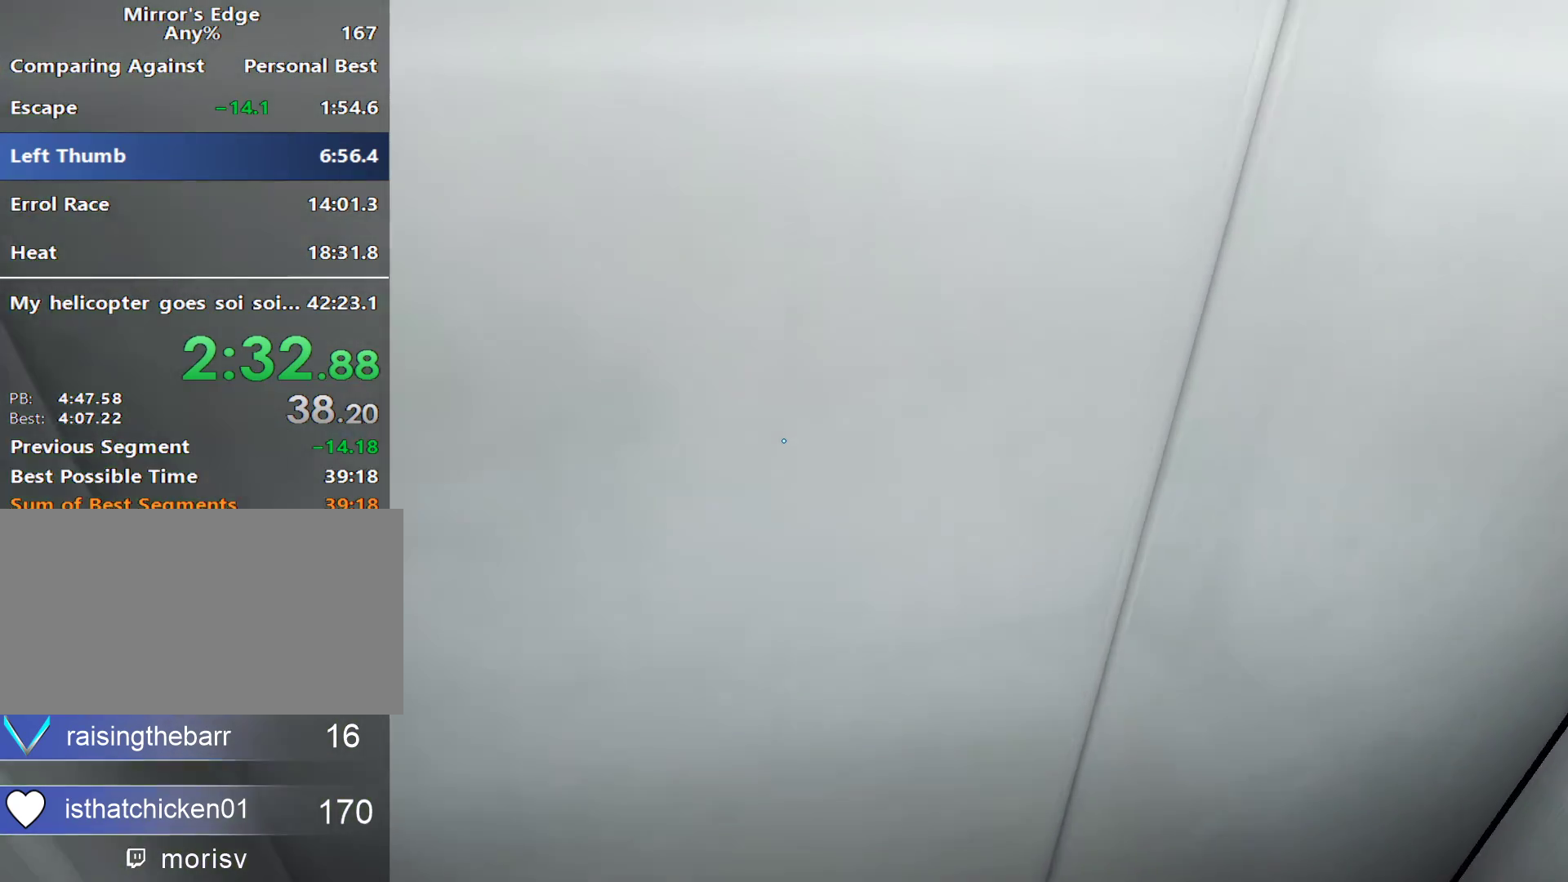
{"keys": ["shift"], "mouse": [], "events": [[67, "w", "up"], [483, "shift", "down"]]}
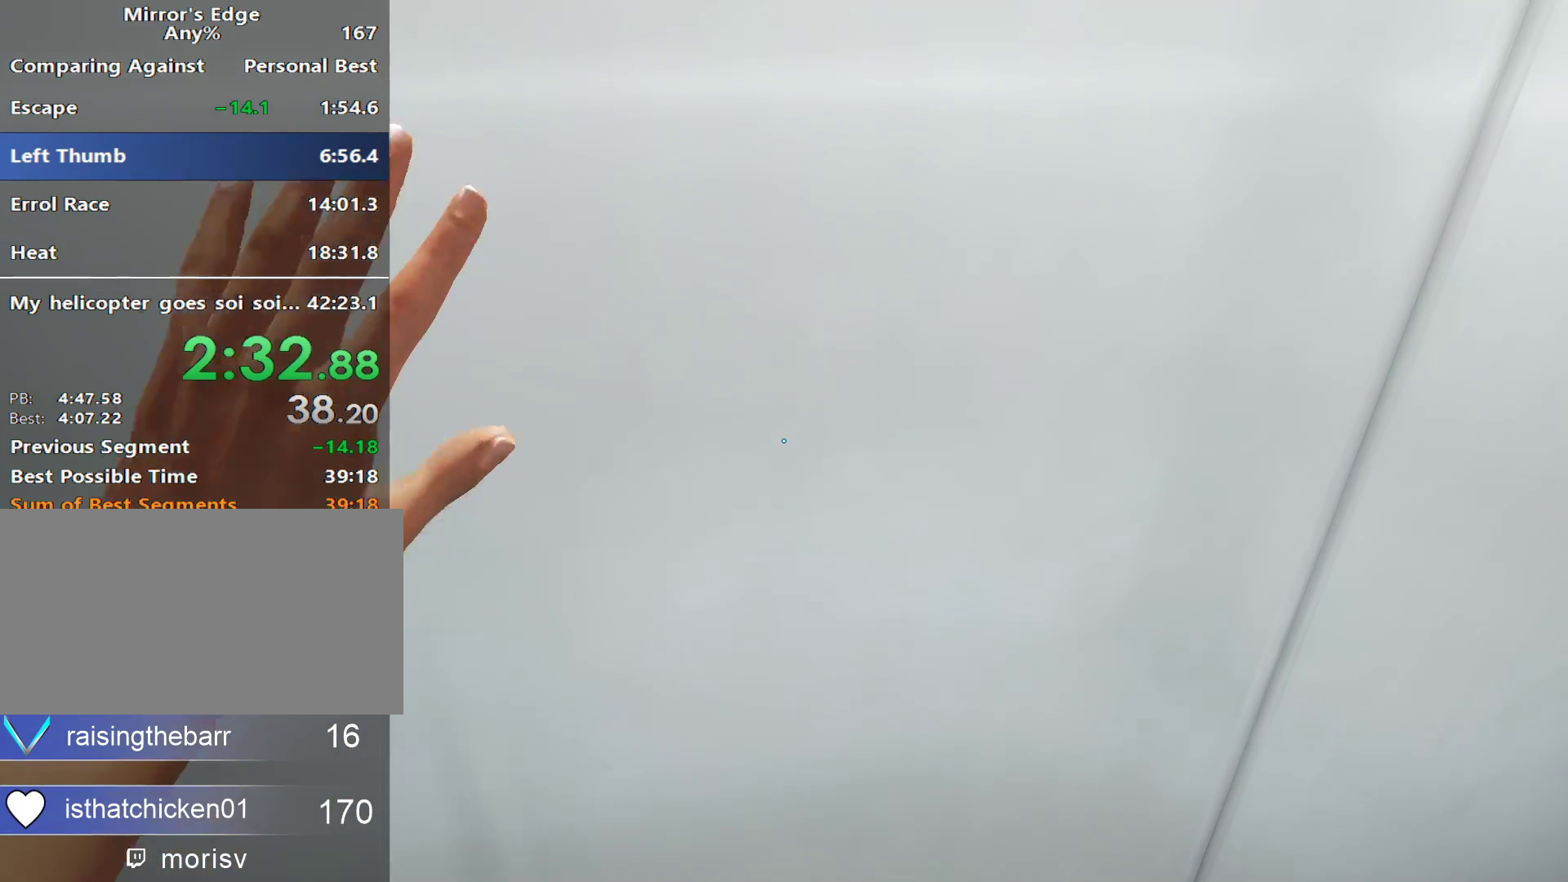
{"keys": [], "mouse": [], "events": [[133, "shift", "up"], [217, "shift", "down"], [317, "shift", "up"], [400, "shift", "down"], [500, "shift", "up"]]}
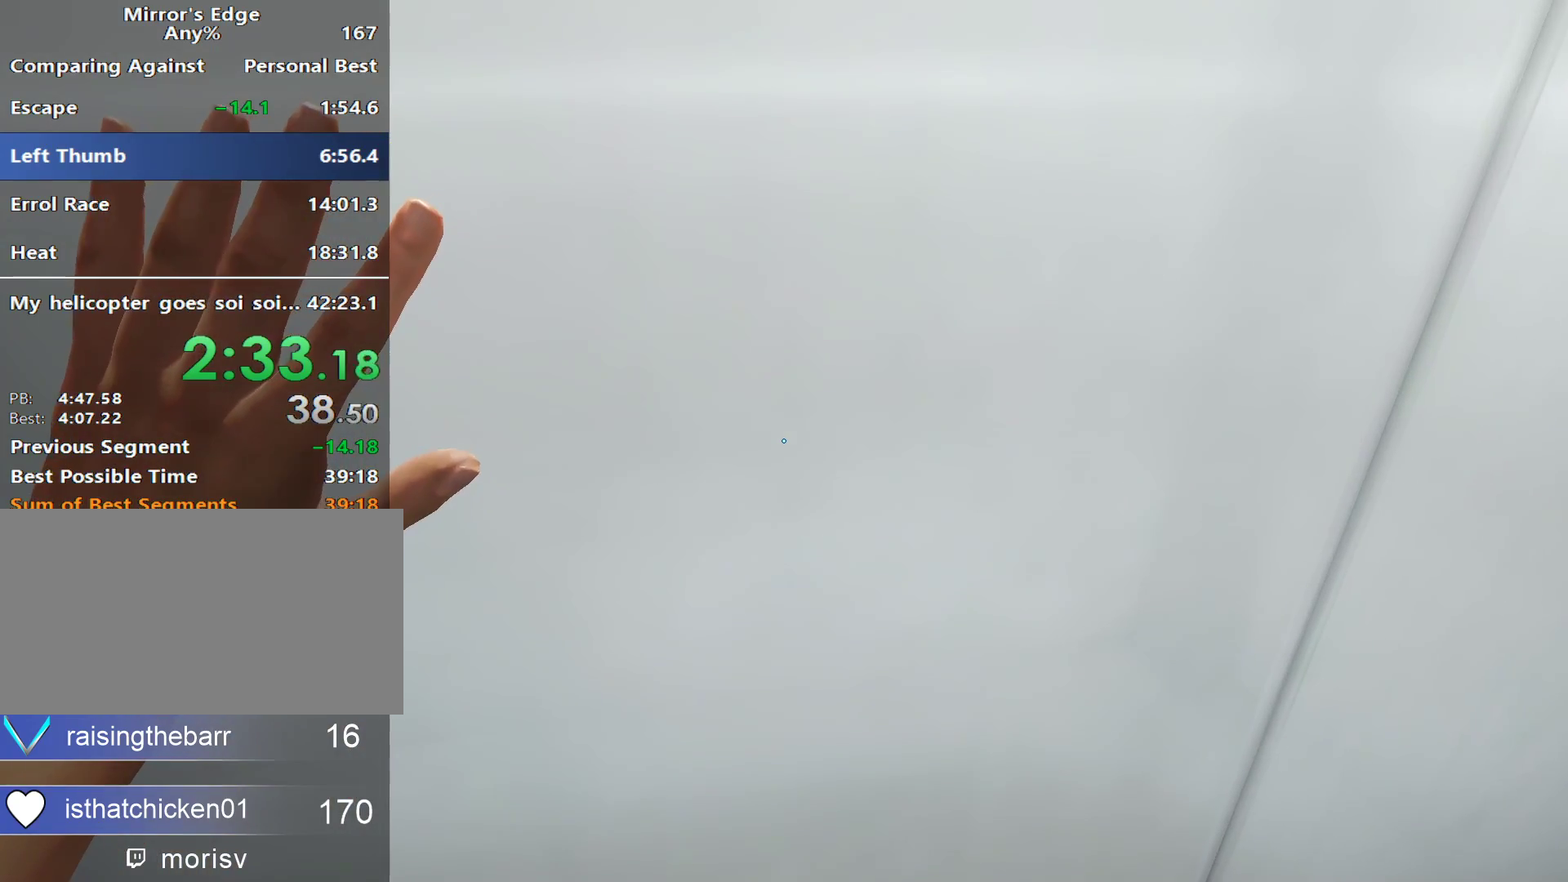
{"keys": ["shift"], "mouse": [], "events": [[50, "shift", "down"], [150, "shift", "up"], [233, "shift", "down"], [333, "shift", "up"], [417, "shift", "down"]]}
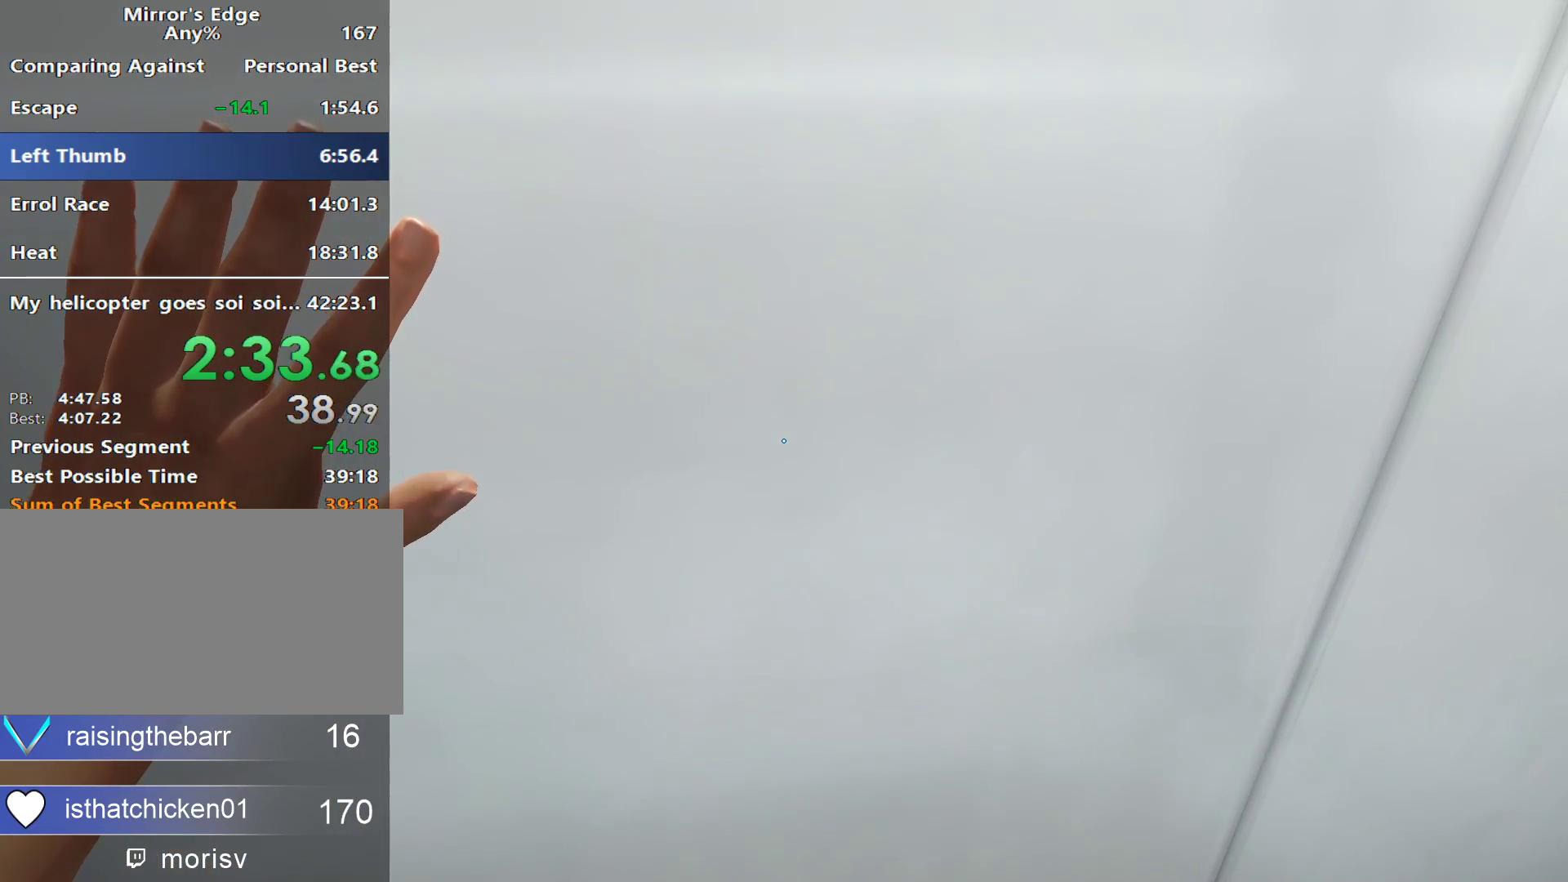
{"keys": [], "mouse": [], "events": [[67, "shift", "up"]]}
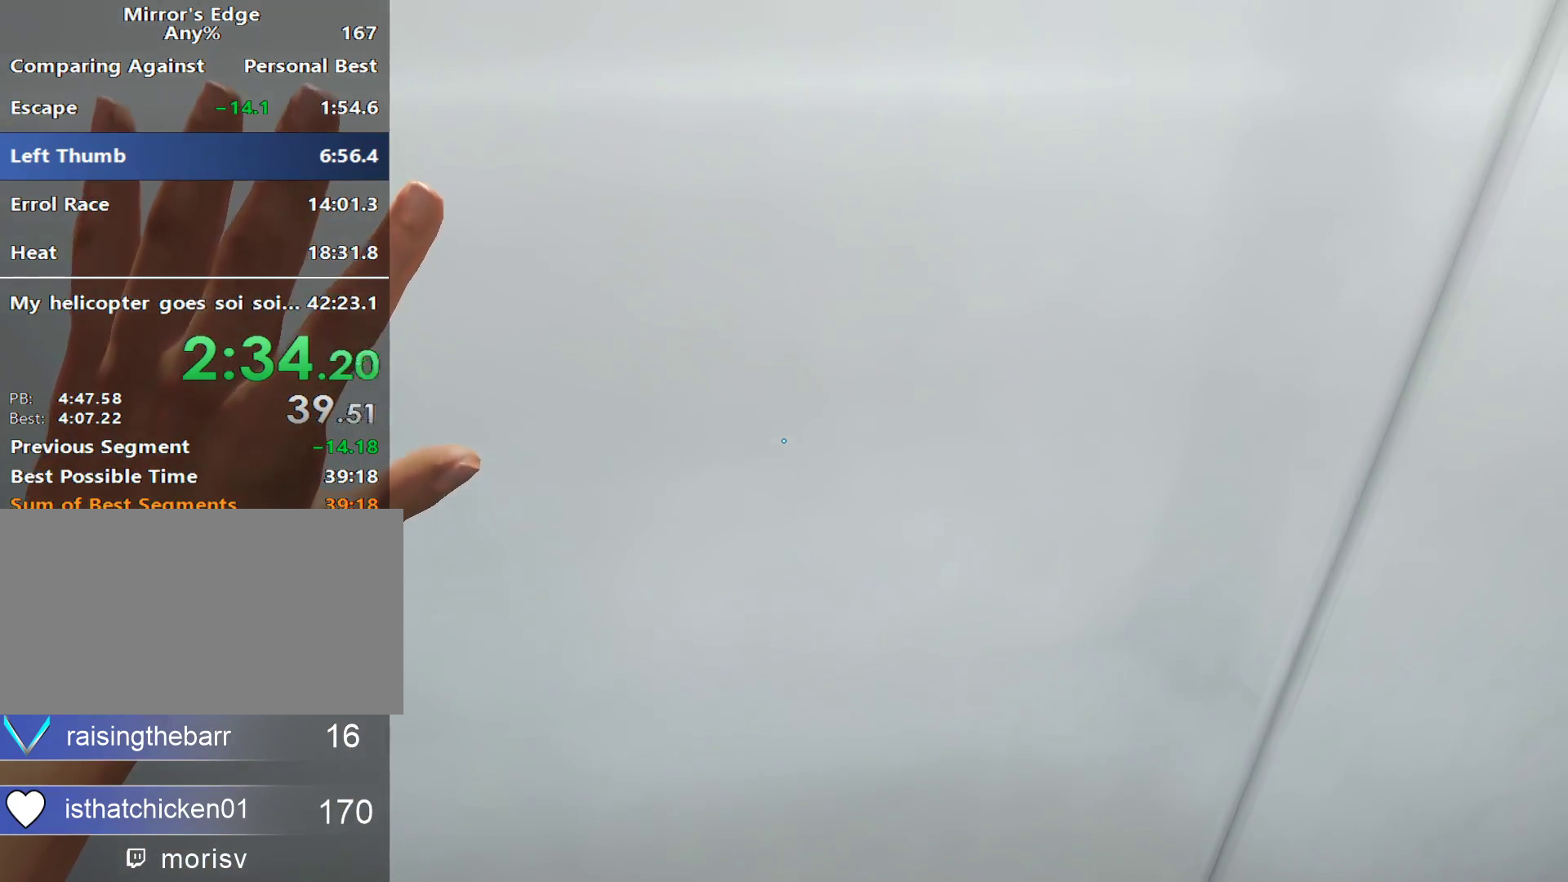
{"keys": [], "mouse": [], "events": [[217, "w", "down"], [400, "w", "up"]]}